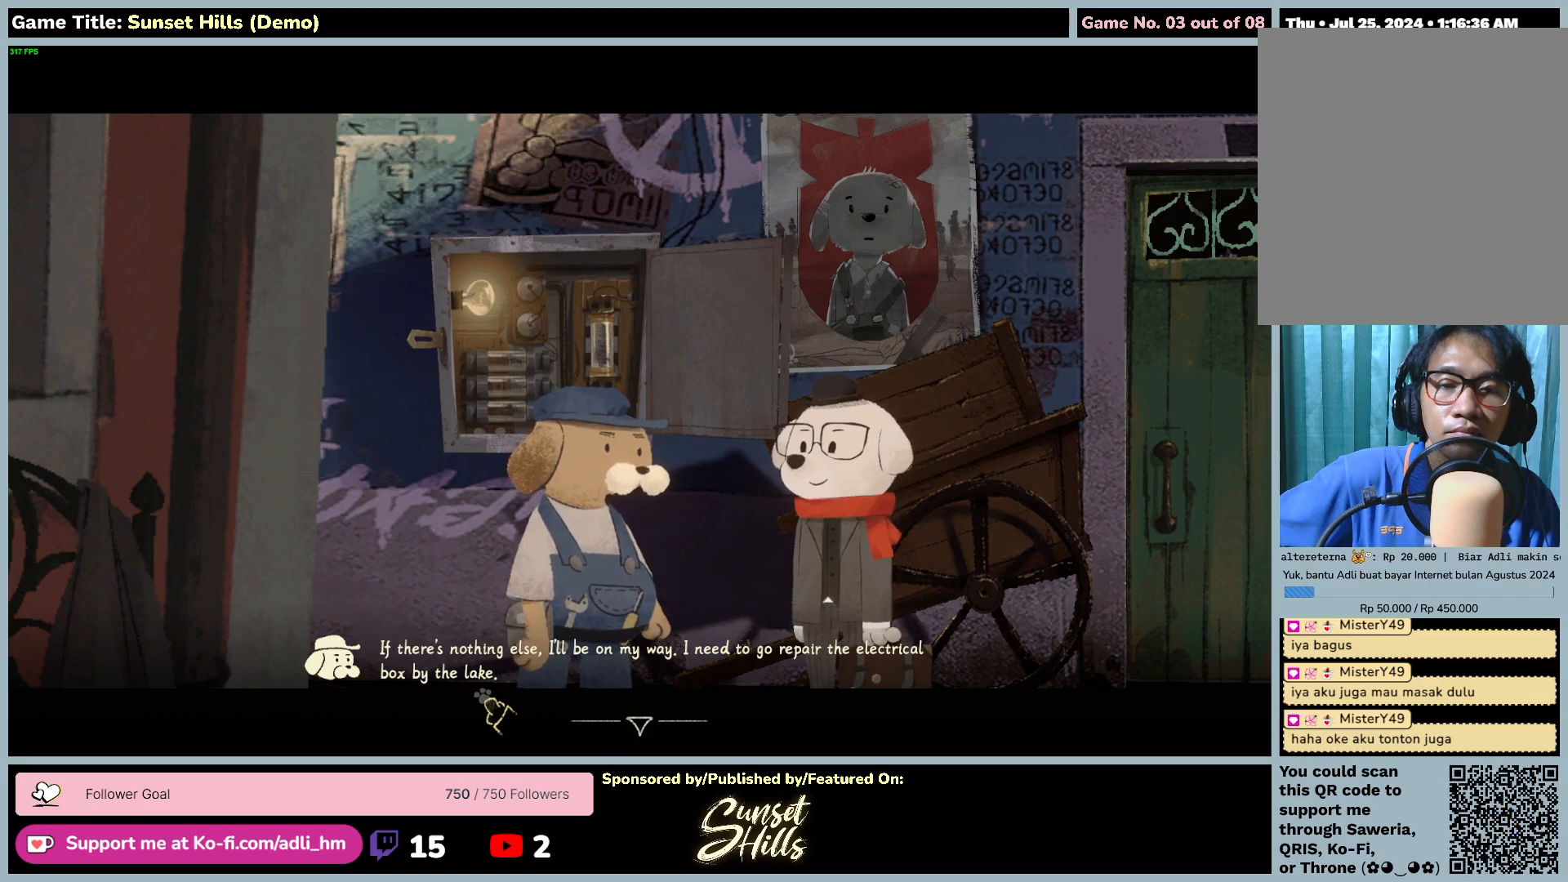
Gameplay with keyboard and mouse; each line is a JSON object with the keys and mouse buttons held at the frame after it. "events" lists presses ("down") and releases ("up") of "0", "1", "2", "3", "4", "5", "6", "7", "8", "9", "a", "alt", "b", "c", "caps_lock", "ctrl", "d", "down", "e", "escape", "f", "f1", "f2", "f3", "f4", "f5", "f6", "f7", "f8", "g", "h", "i", "j", "k", "l", "left", "m", "n", "o", "p", "q", "r", "return", "right", "s", "shift", "space", "t", "tab", "tilde", "u", "up", "v", "w", "x", "y", "z", "mouse_left", "mouse_wheel" and "mouse_right" between this image and that frame as [ms after this image, input, new state], when the widget could be followed in between. "mouse_left", "mouse_wheel", "mouse_right" = the "left", "wheel", "right" buttons of the "mouse" list. No other keys are recorded. "wheel" means that the mouse wheel is clicked or scrolled. Mouse movement is not recorded.
{"keys": [], "mouse": [], "events": [[384, "mouse_left", "up"]]}
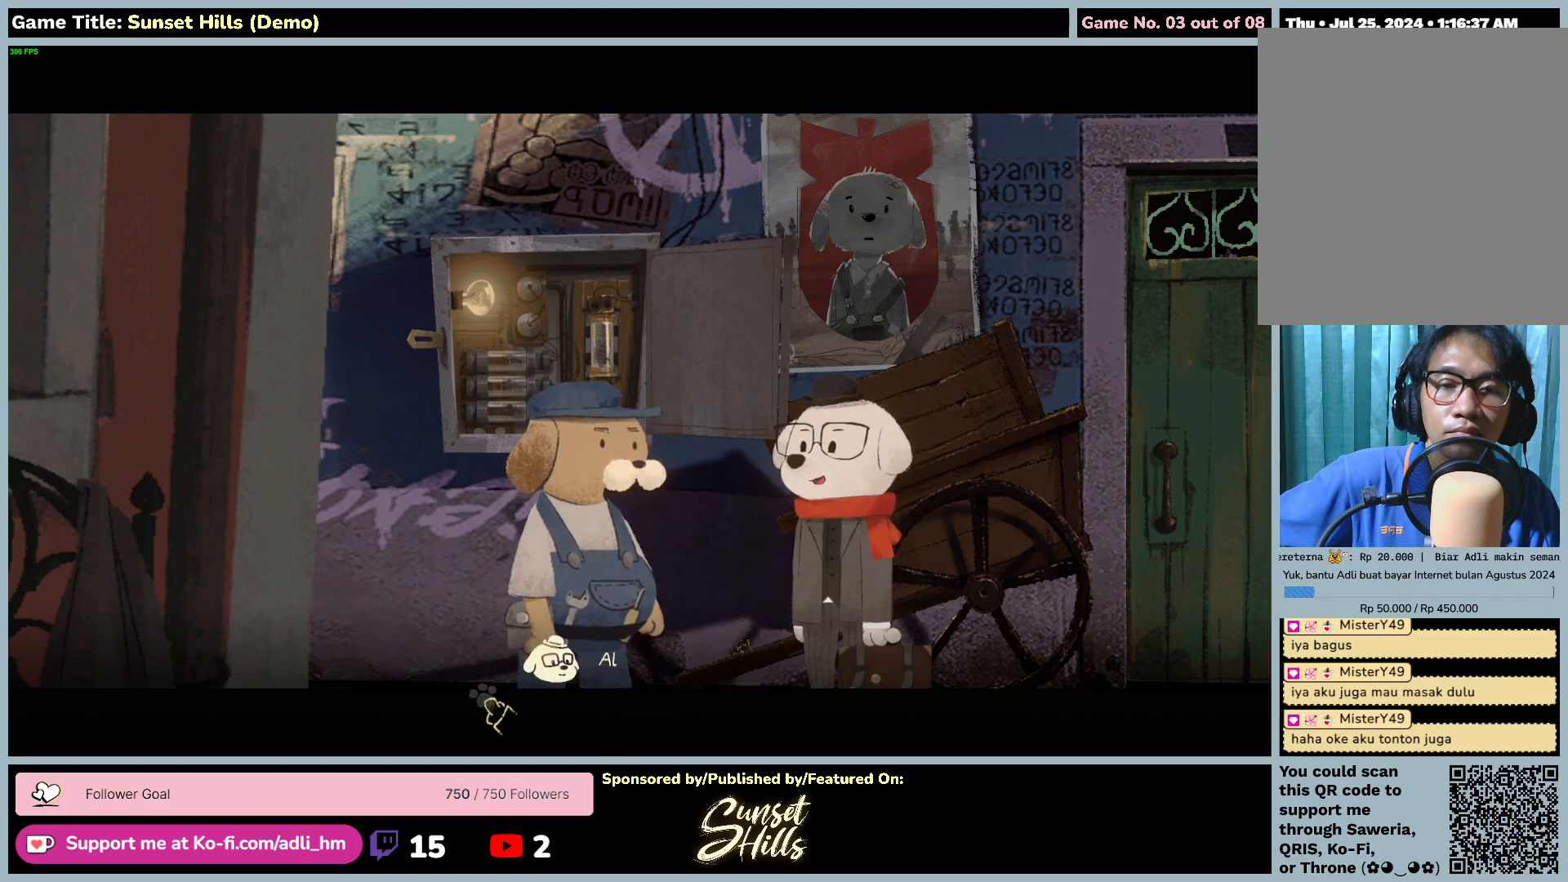
{"keys": [], "mouse": ["left"], "events": [[484, "mouse_left", "down"]]}
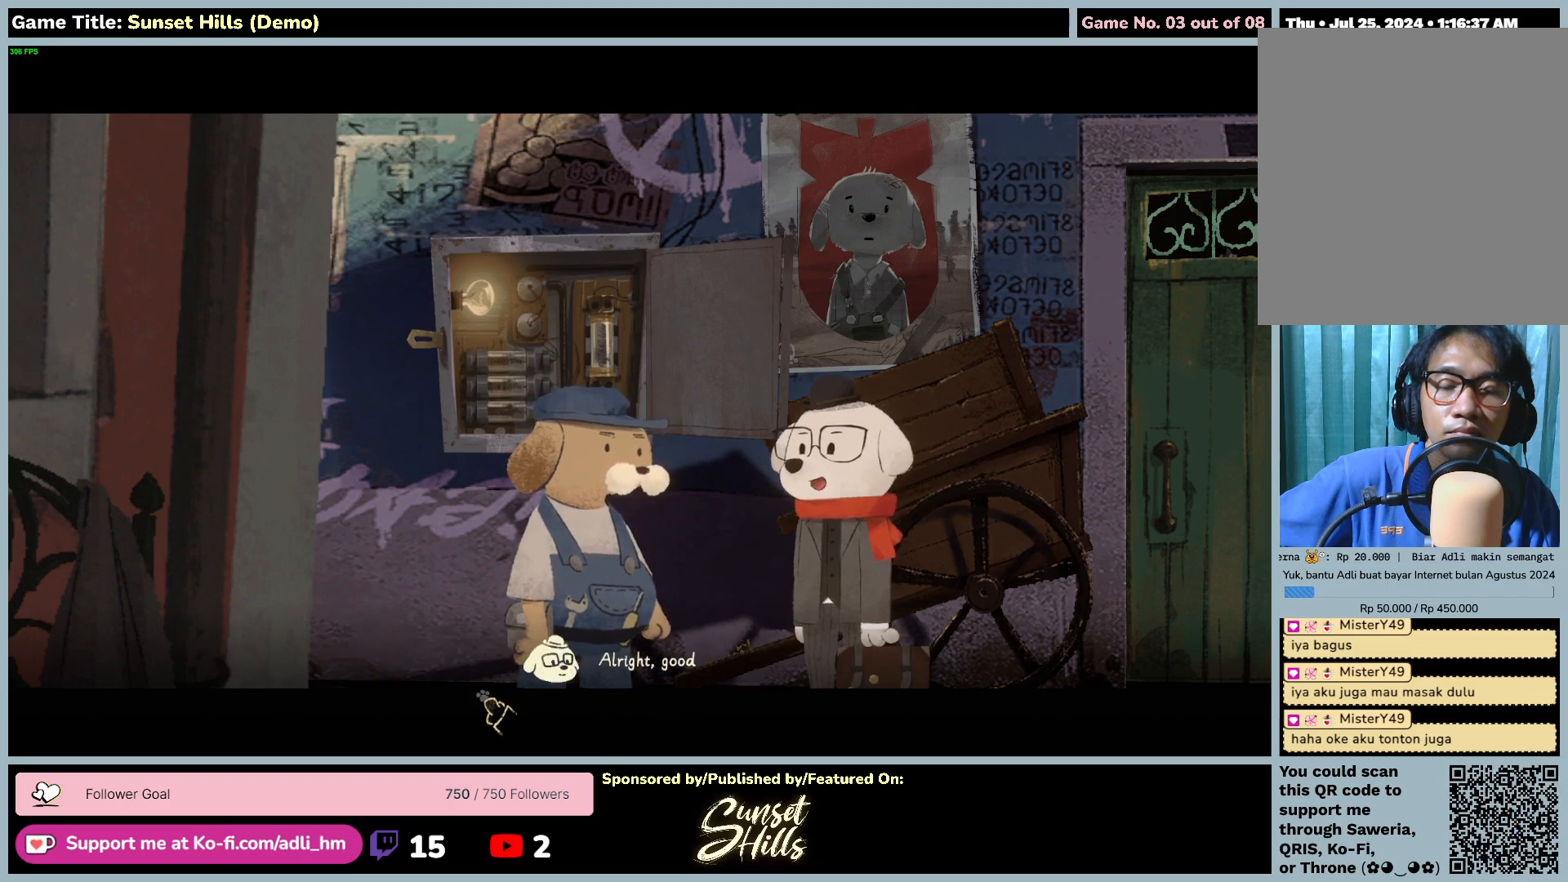
{"keys": [], "mouse": ["left"], "events": [[317, "mouse_left", "up"], [450, "mouse_left", "down"]]}
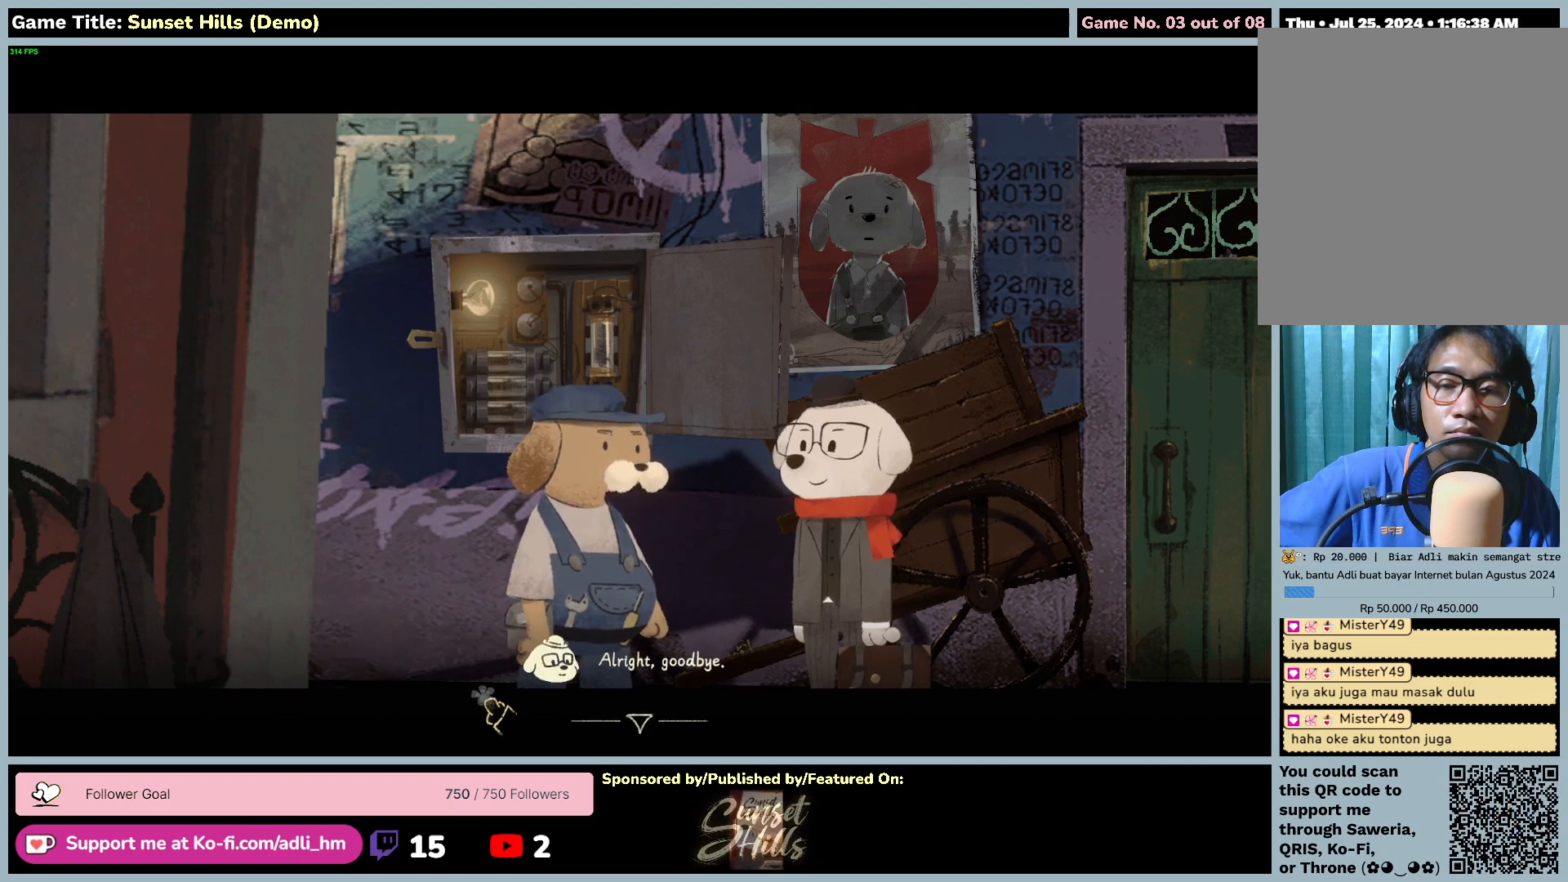
{"keys": [], "mouse": [], "events": [[284, "mouse_left", "up"]]}
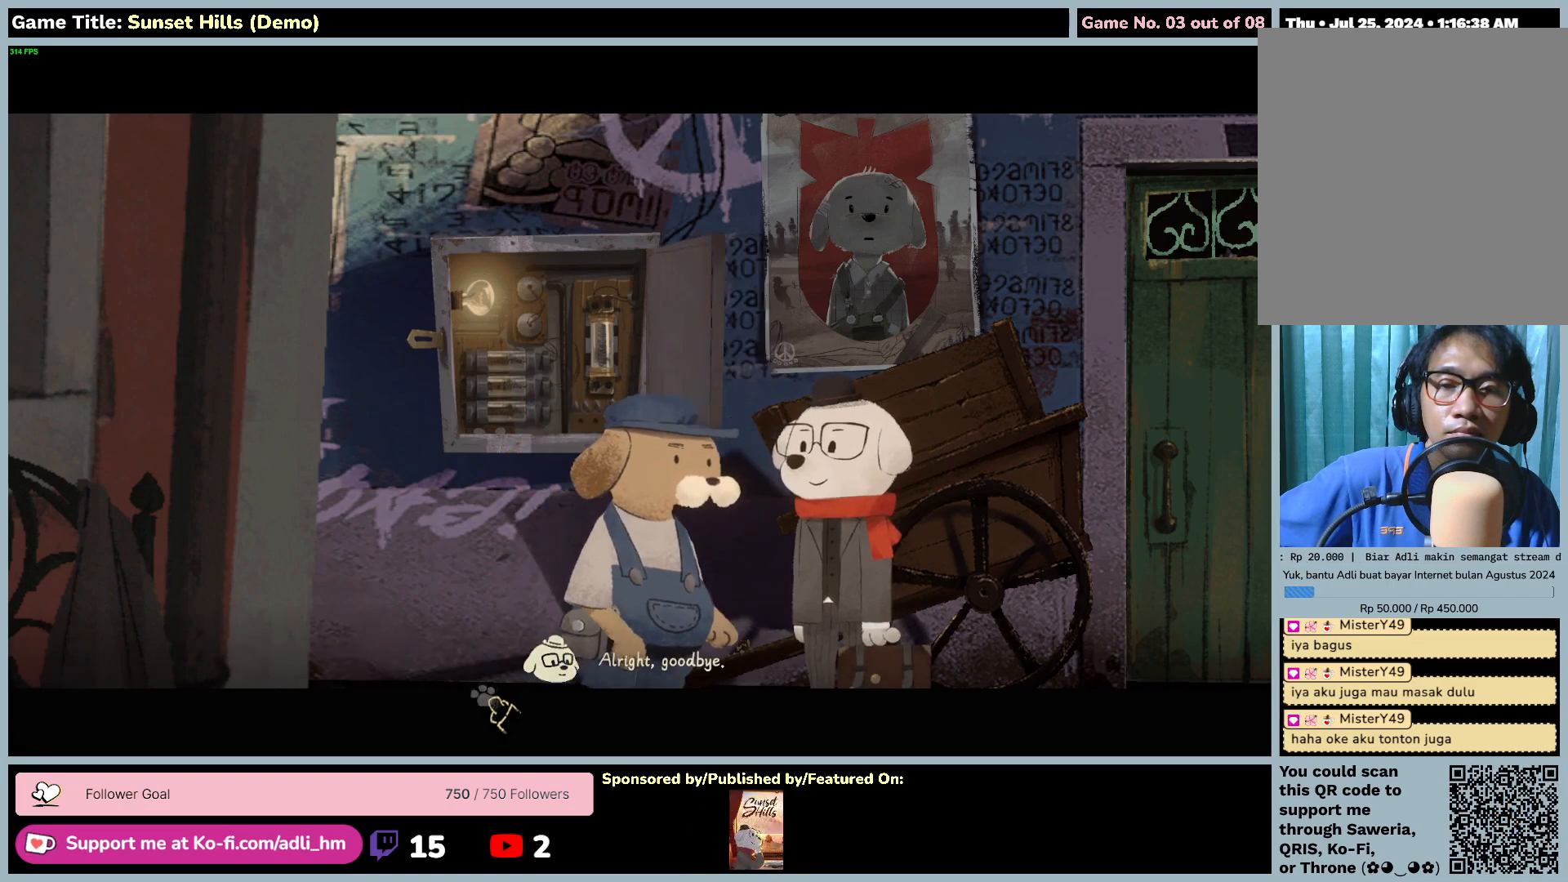
{"keys": [], "mouse": [], "events": [[117, "mouse_left", "down"], [450, "mouse_left", "up"]]}
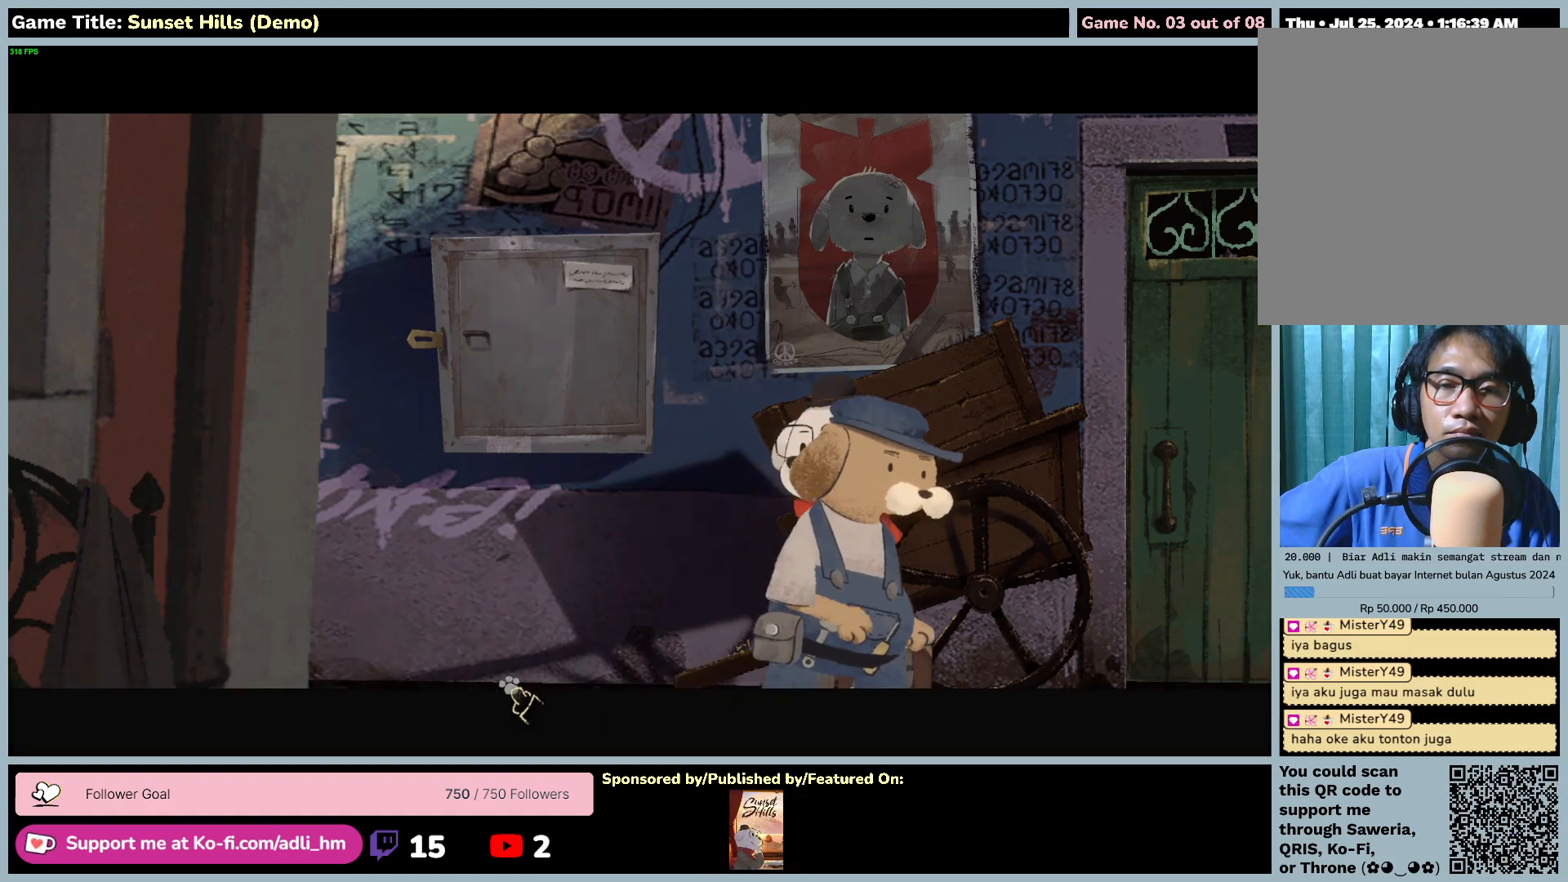
{"keys": [], "mouse": [], "events": []}
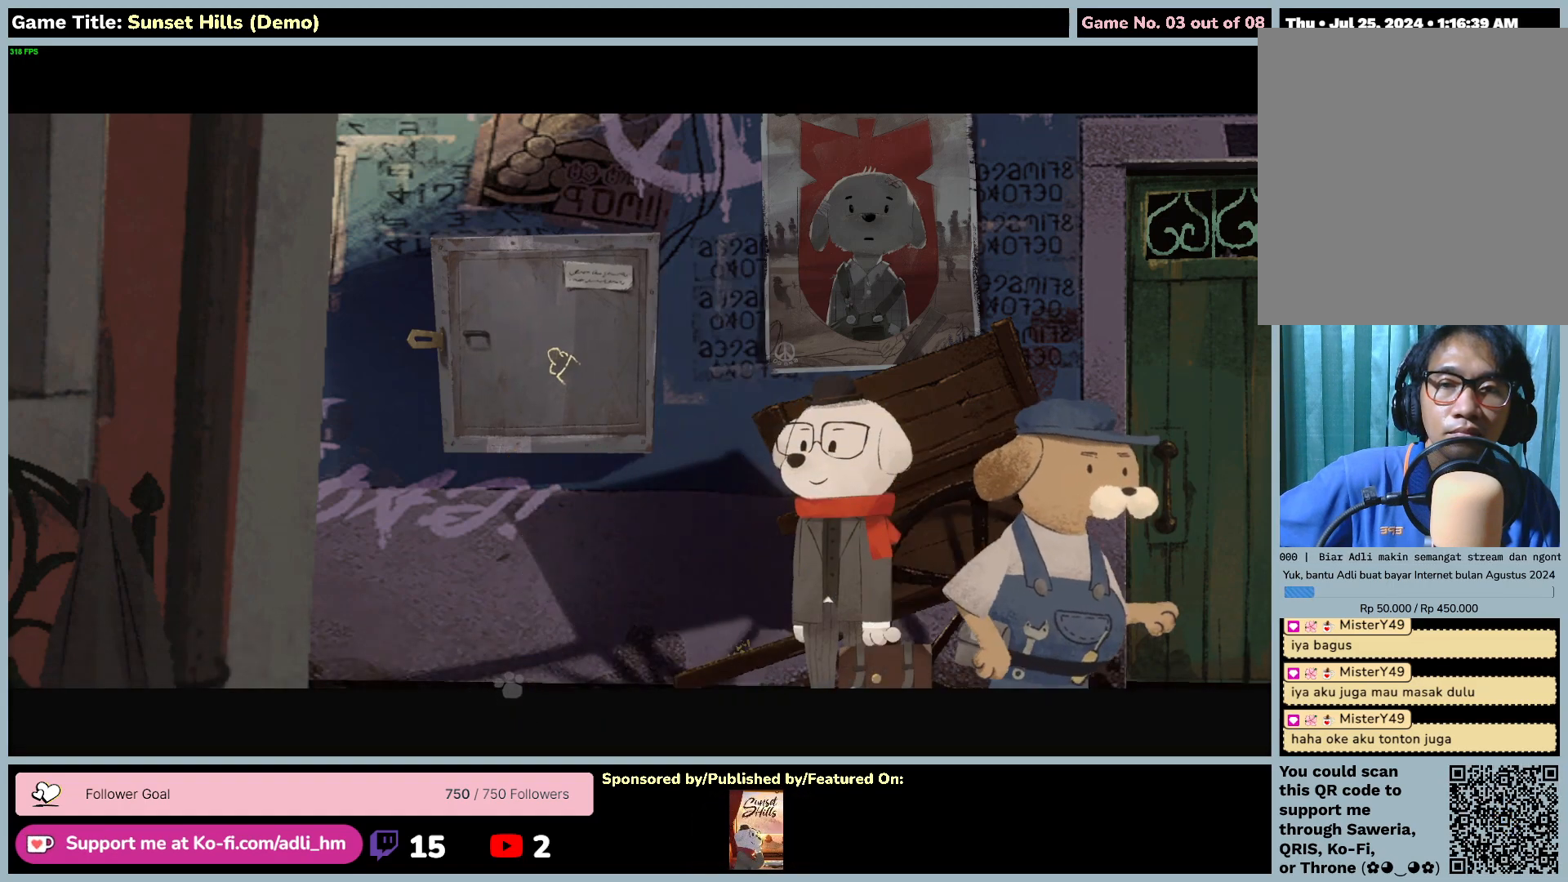
{"keys": [], "mouse": [], "events": []}
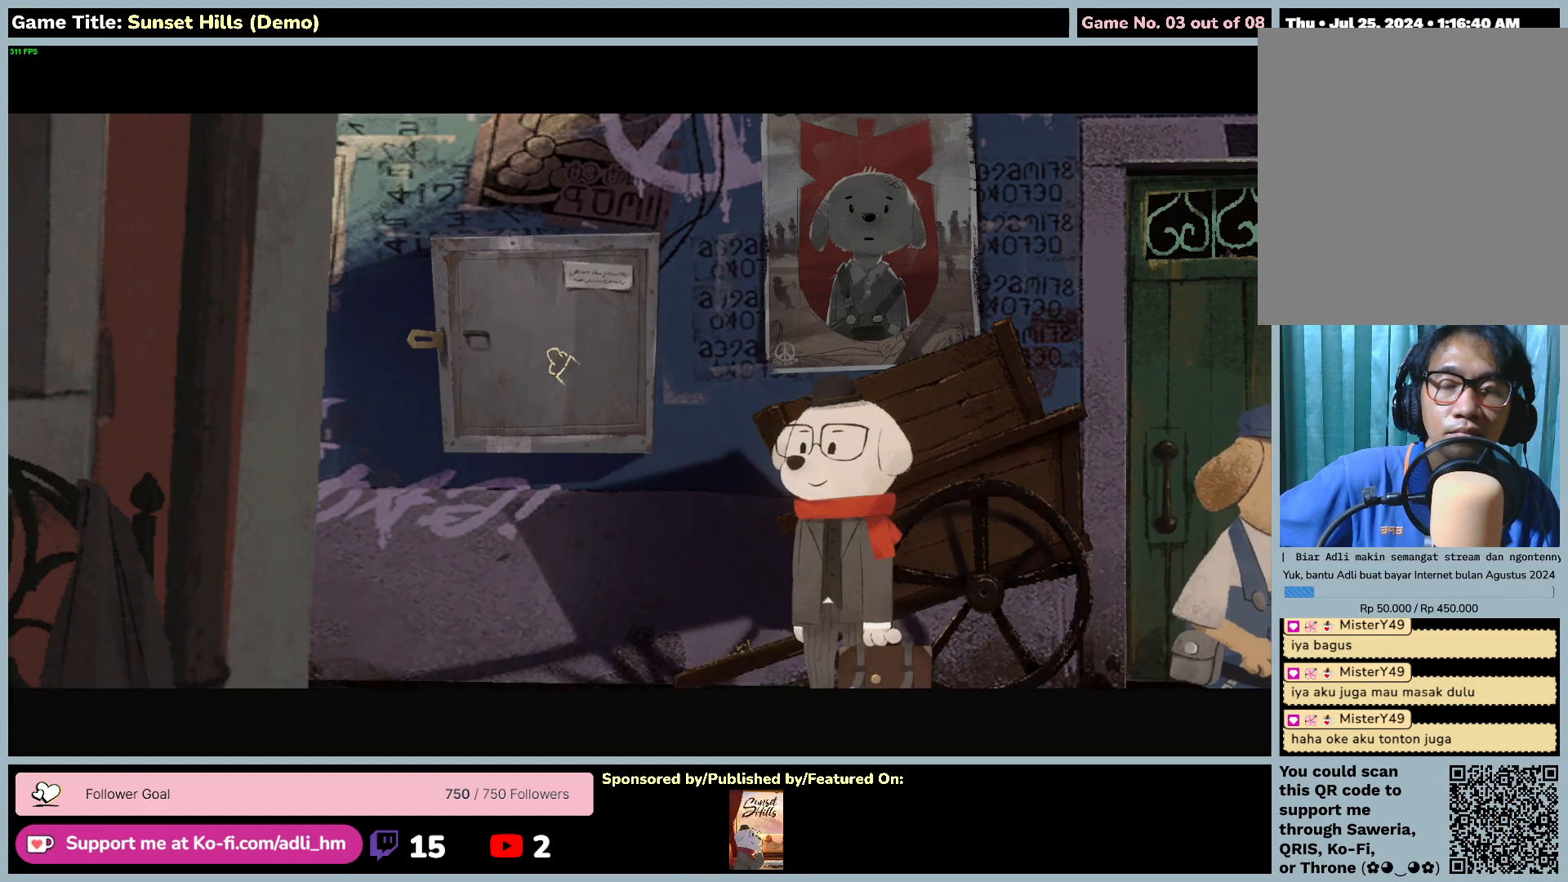
{"keys": [], "mouse": [], "events": []}
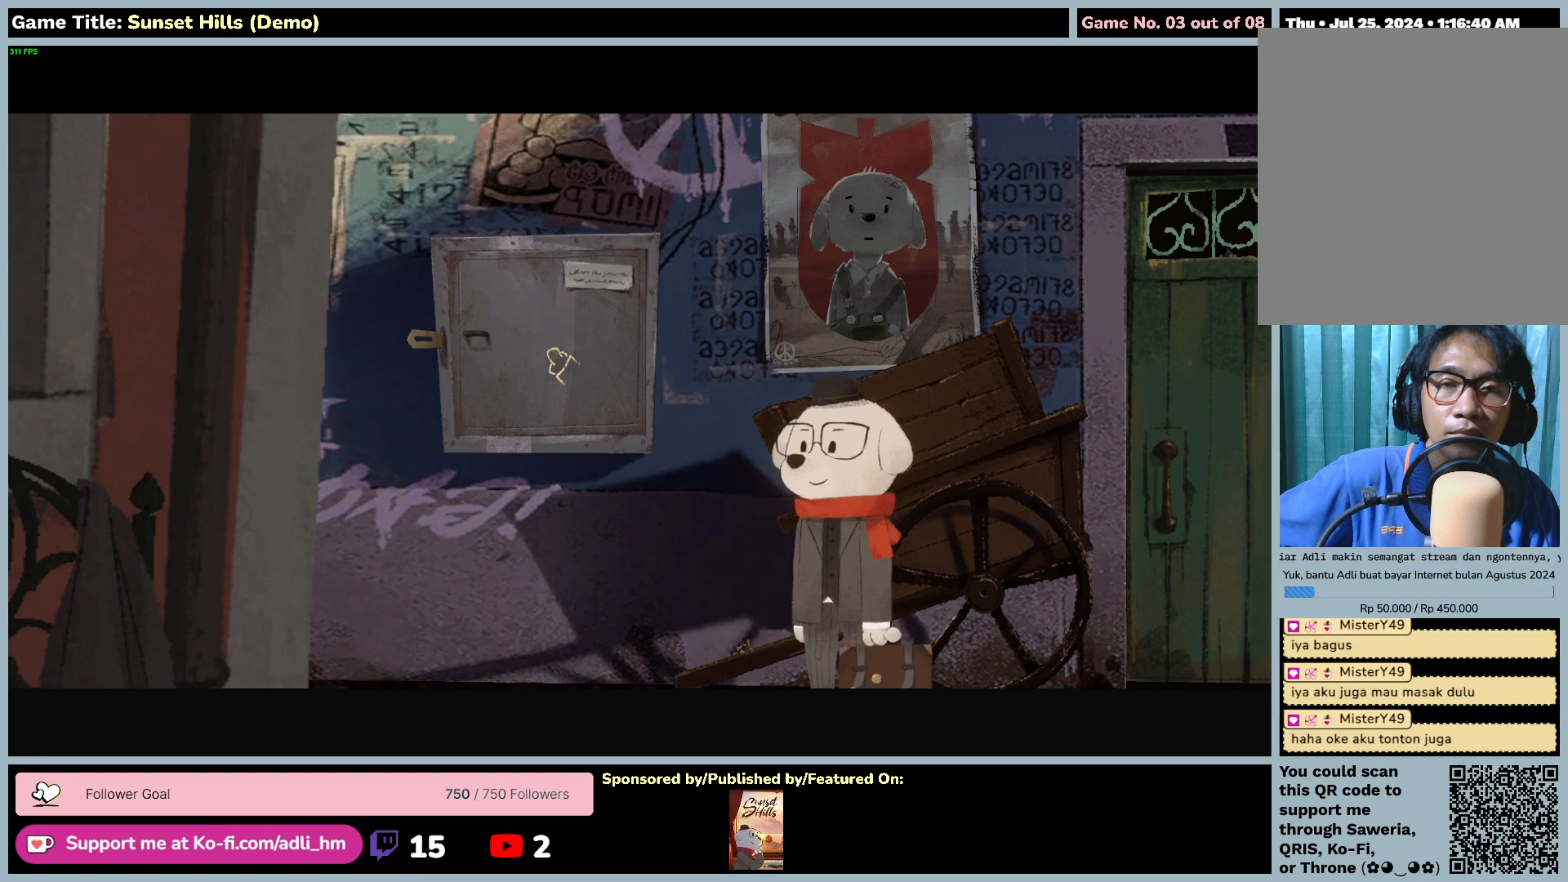
{"keys": [], "mouse": [], "events": []}
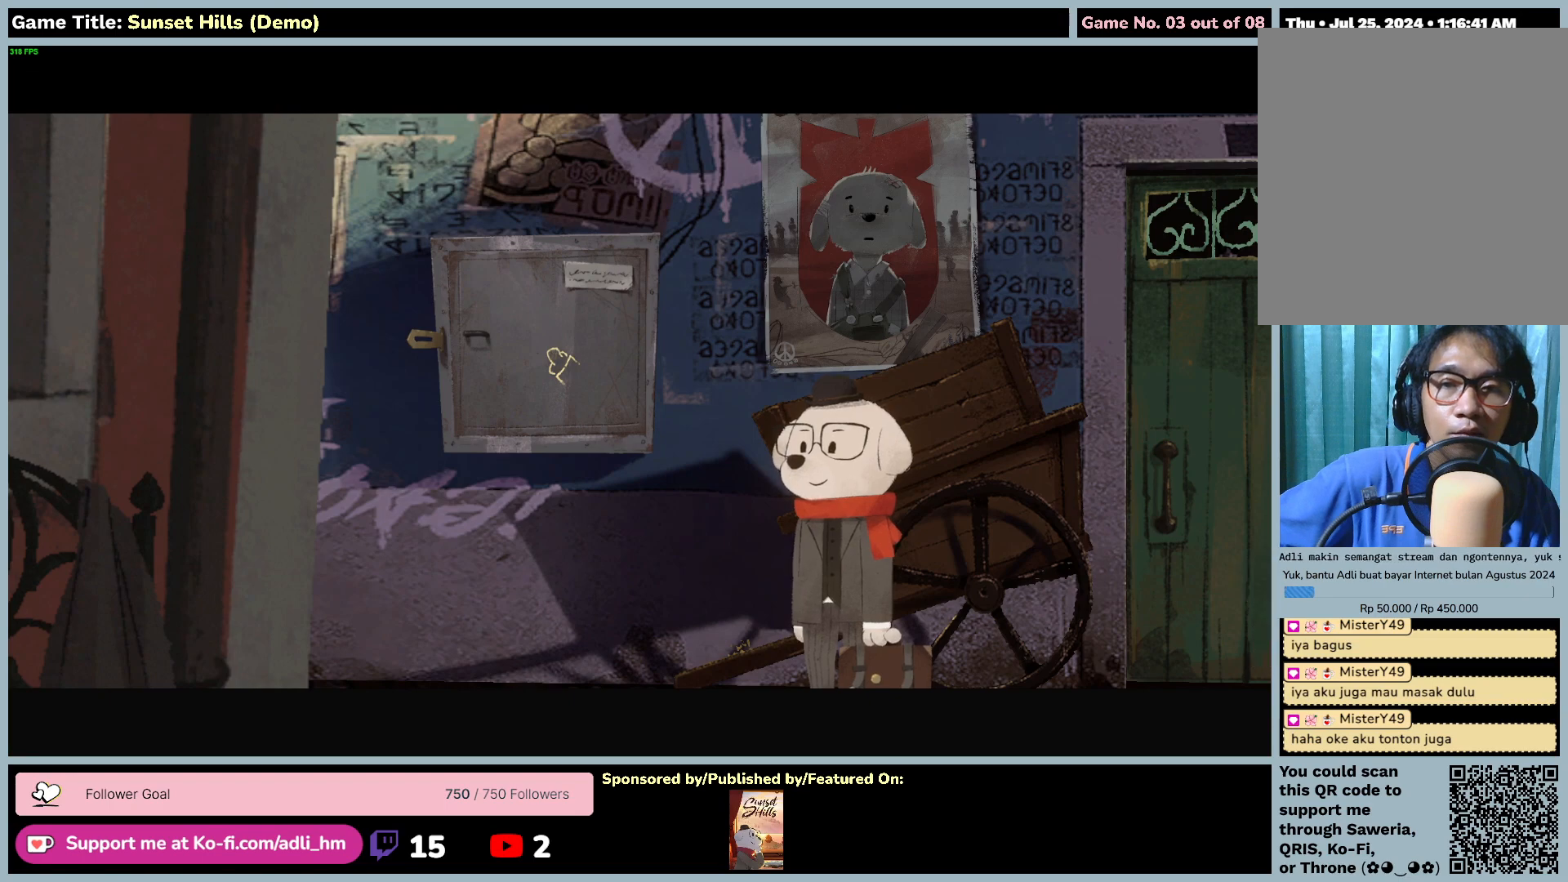
{"keys": [], "mouse": ["left"], "events": [[384, "mouse_left", "down"]]}
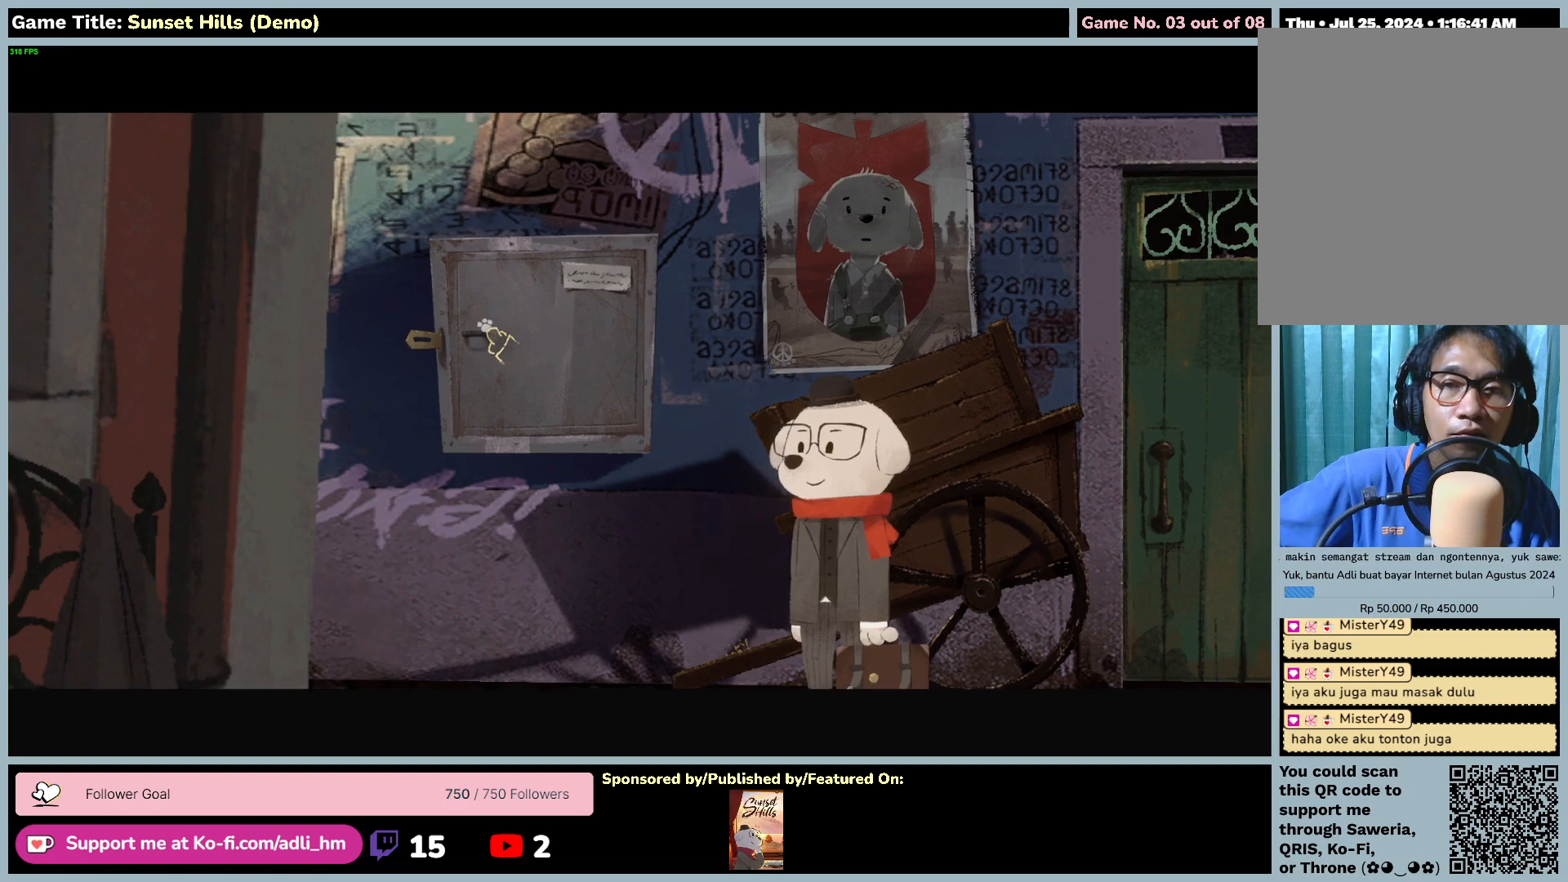
{"keys": [], "mouse": [], "events": [[184, "mouse_left", "up"]]}
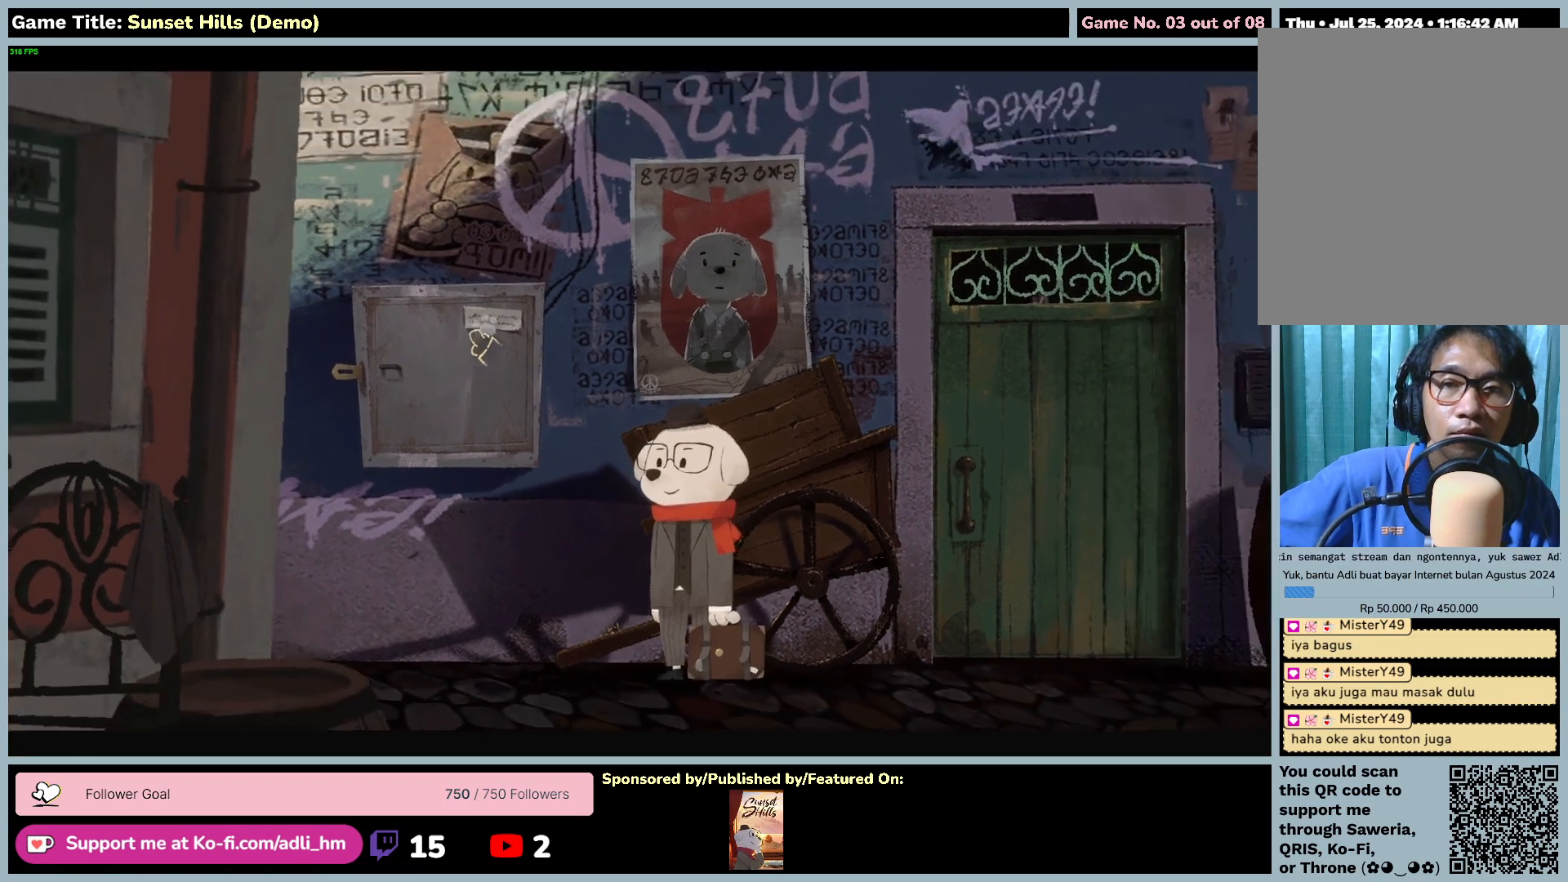
{"keys": [], "mouse": [], "events": []}
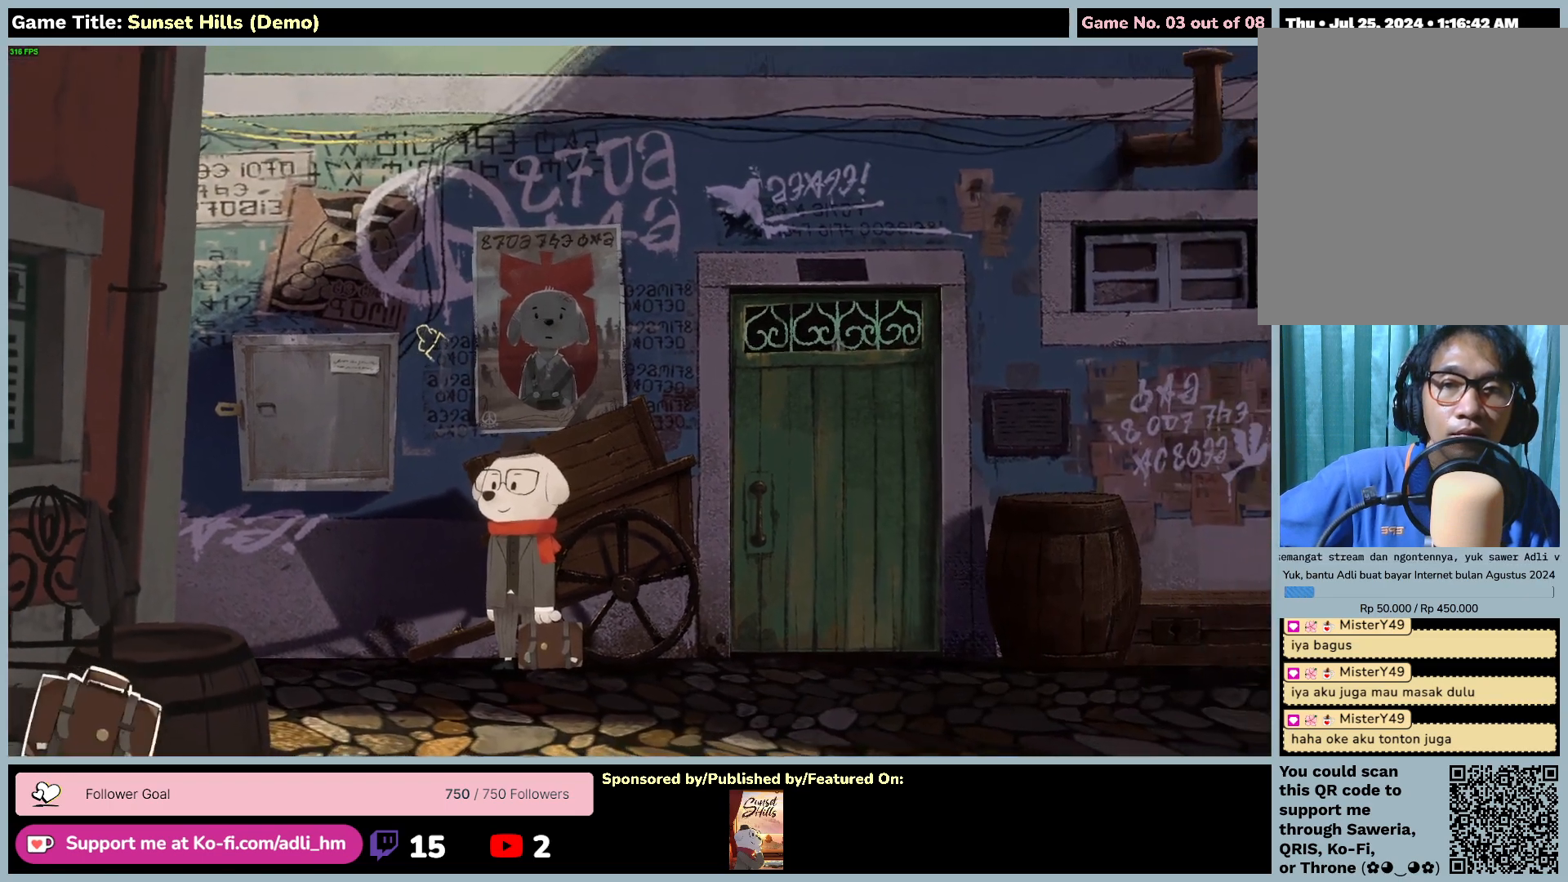
{"keys": [], "mouse": [], "events": []}
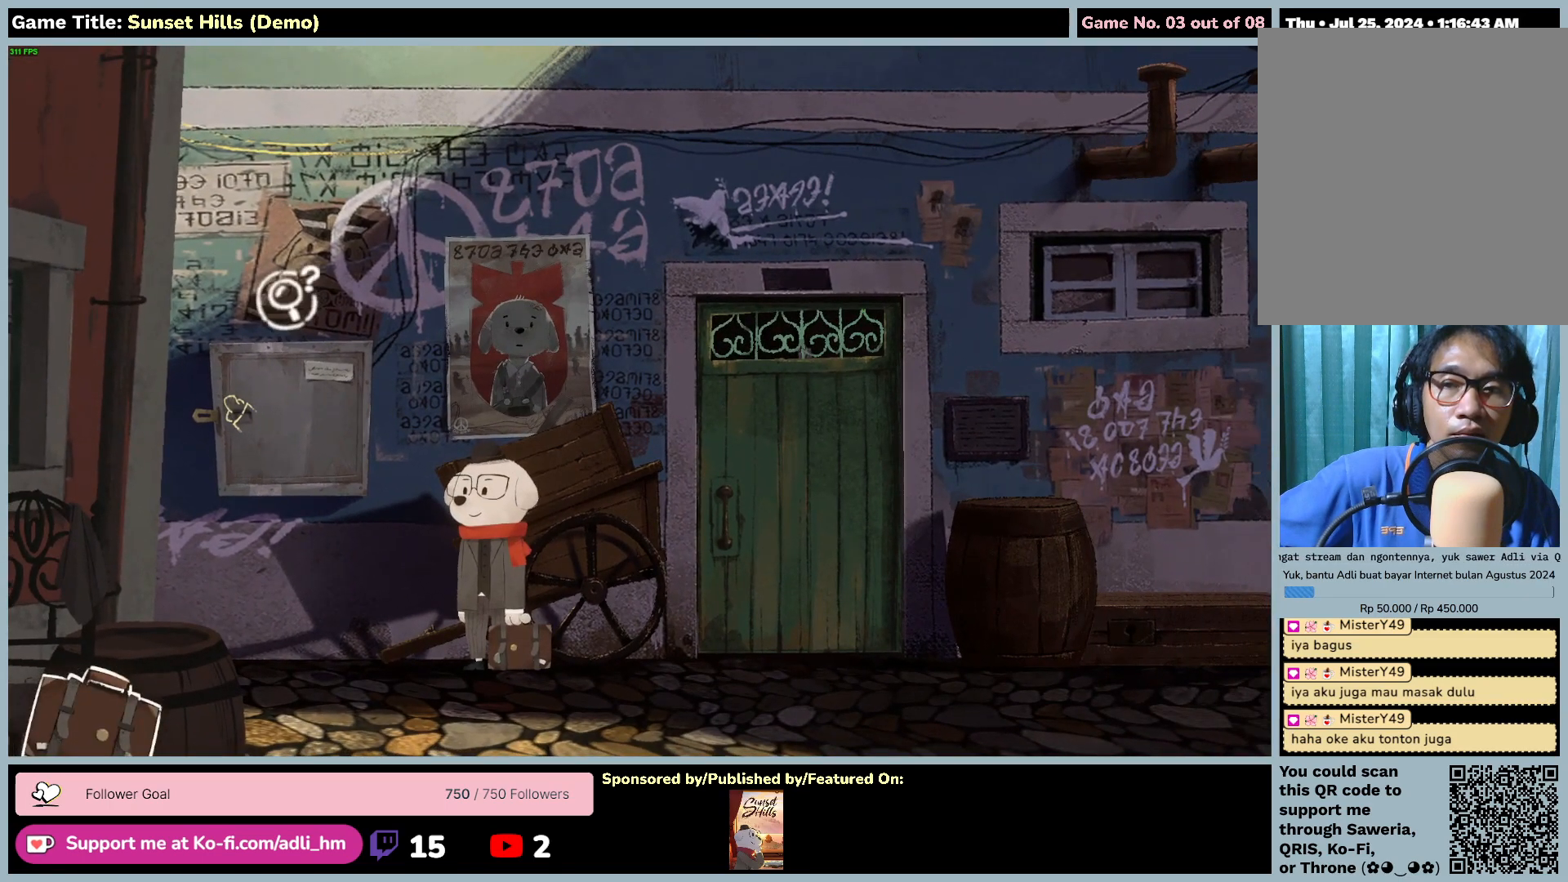
{"keys": [], "mouse": ["left"], "events": [[250, "mouse_left", "down"]]}
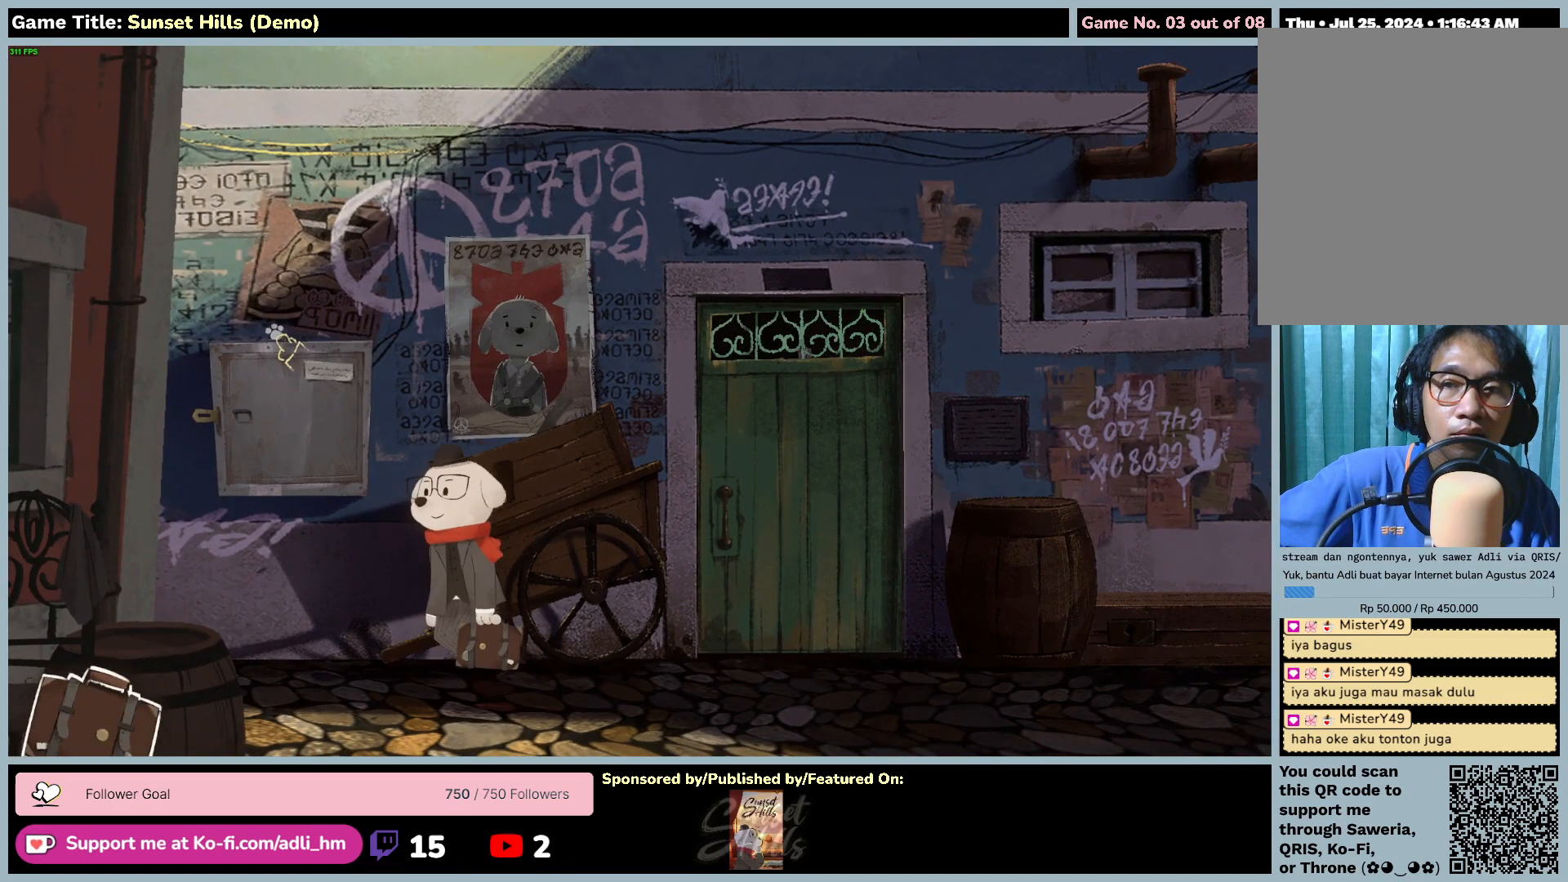
{"keys": [], "mouse": [], "events": [[84, "mouse_left", "up"]]}
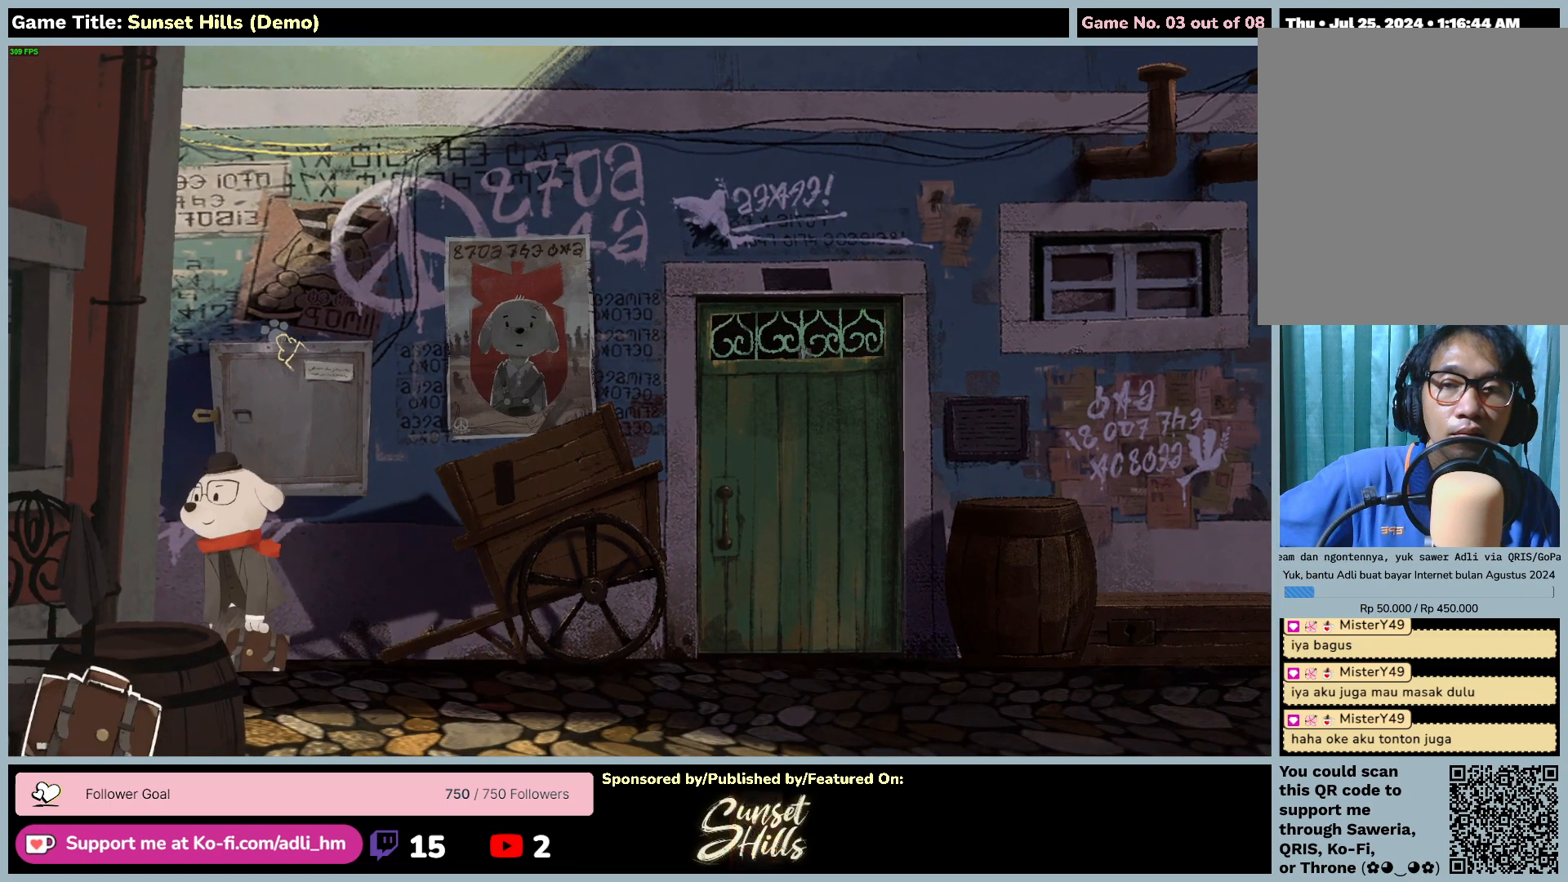
{"keys": [], "mouse": [], "events": []}
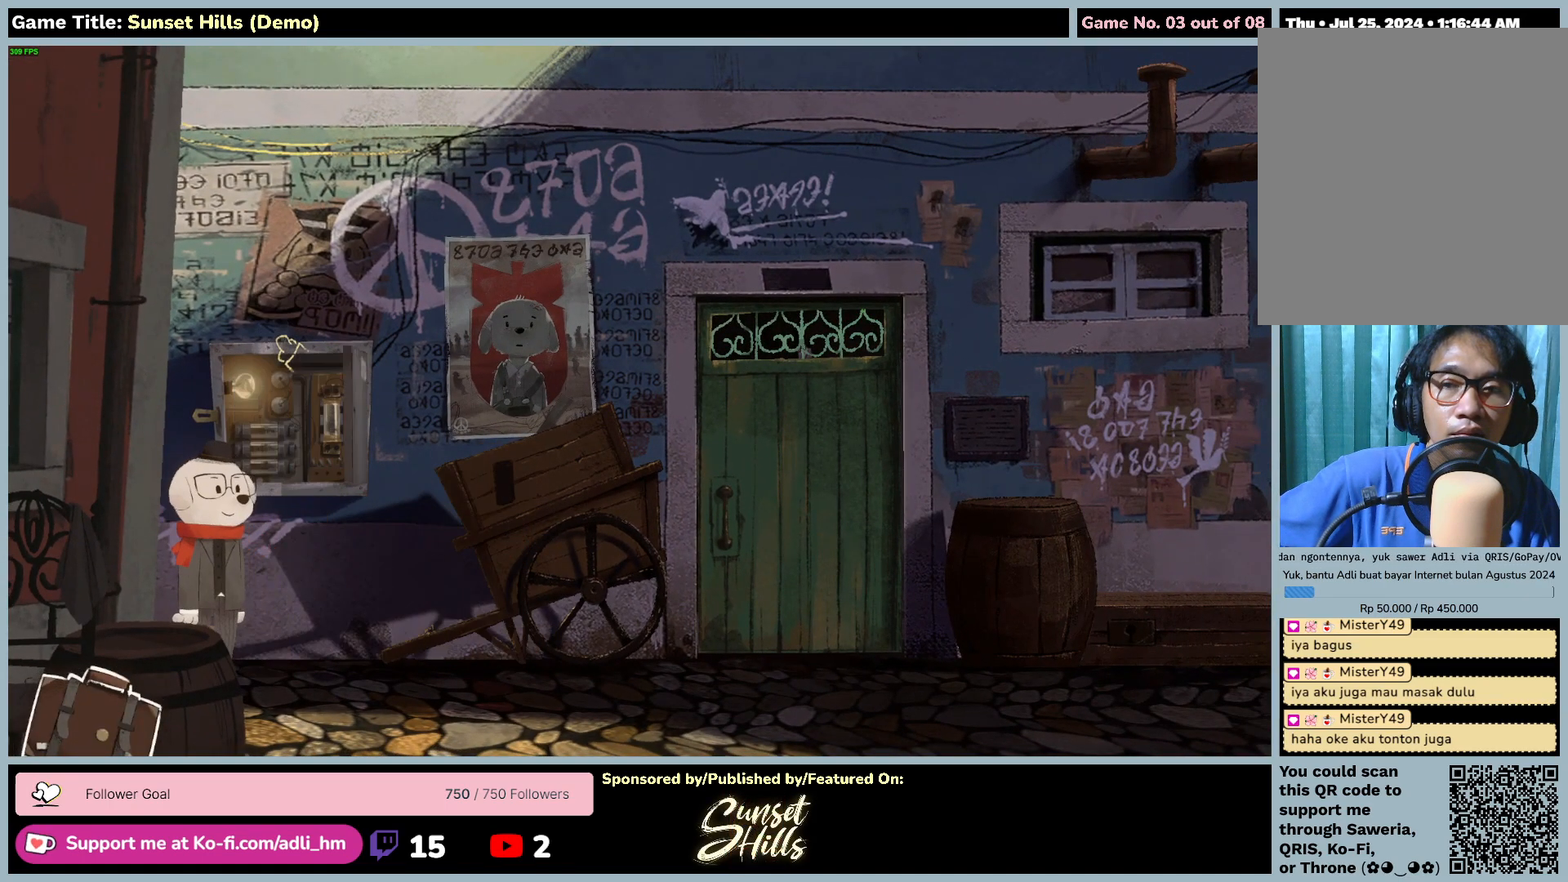
{"keys": [], "mouse": [], "events": []}
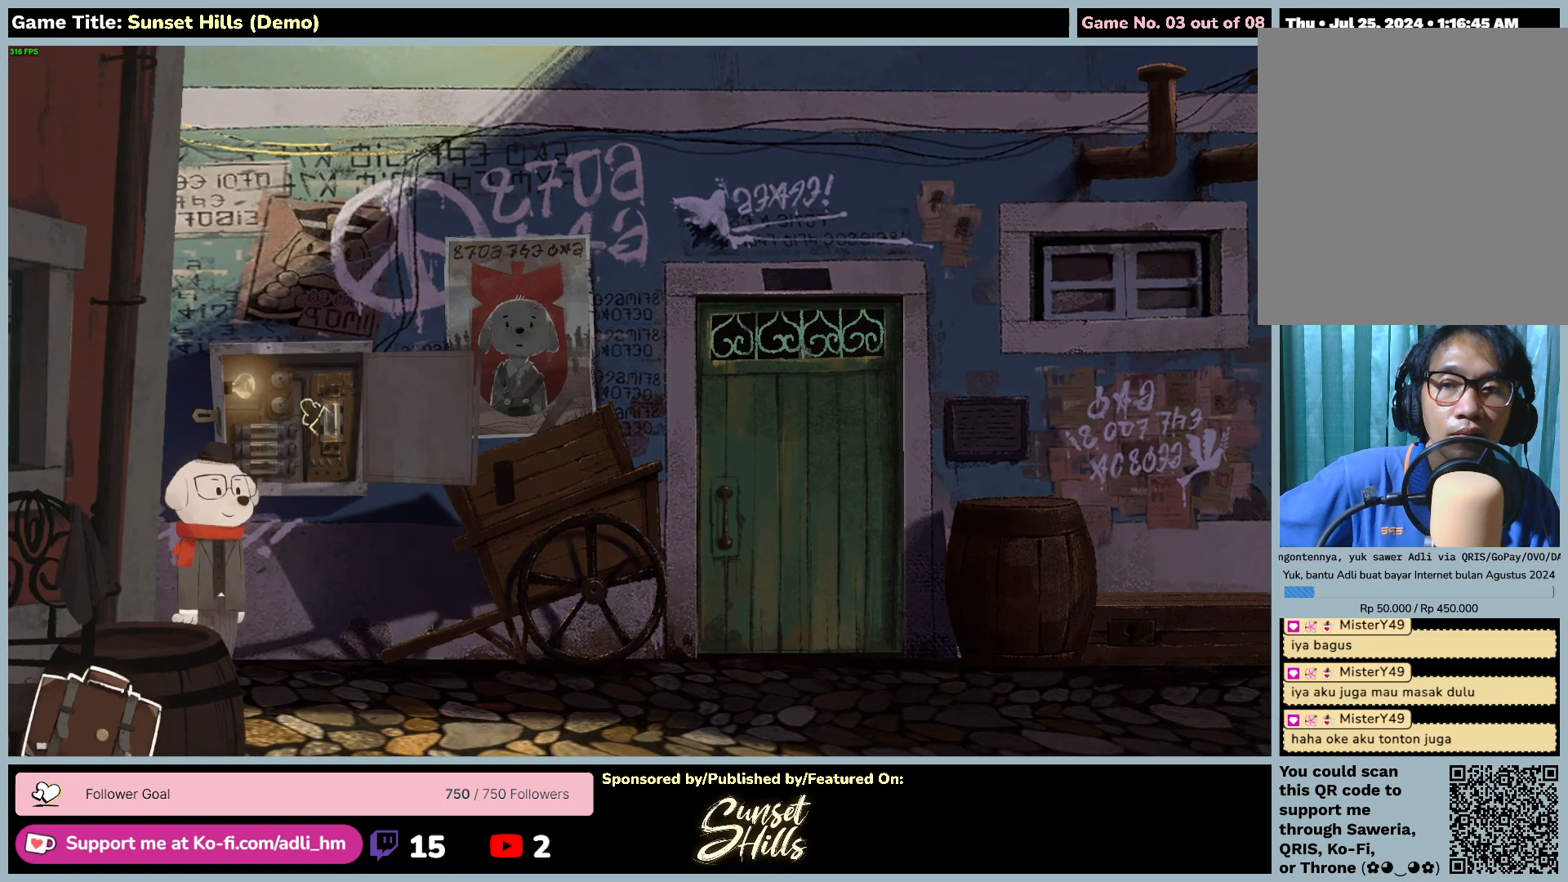
{"keys": [], "mouse": [], "events": []}
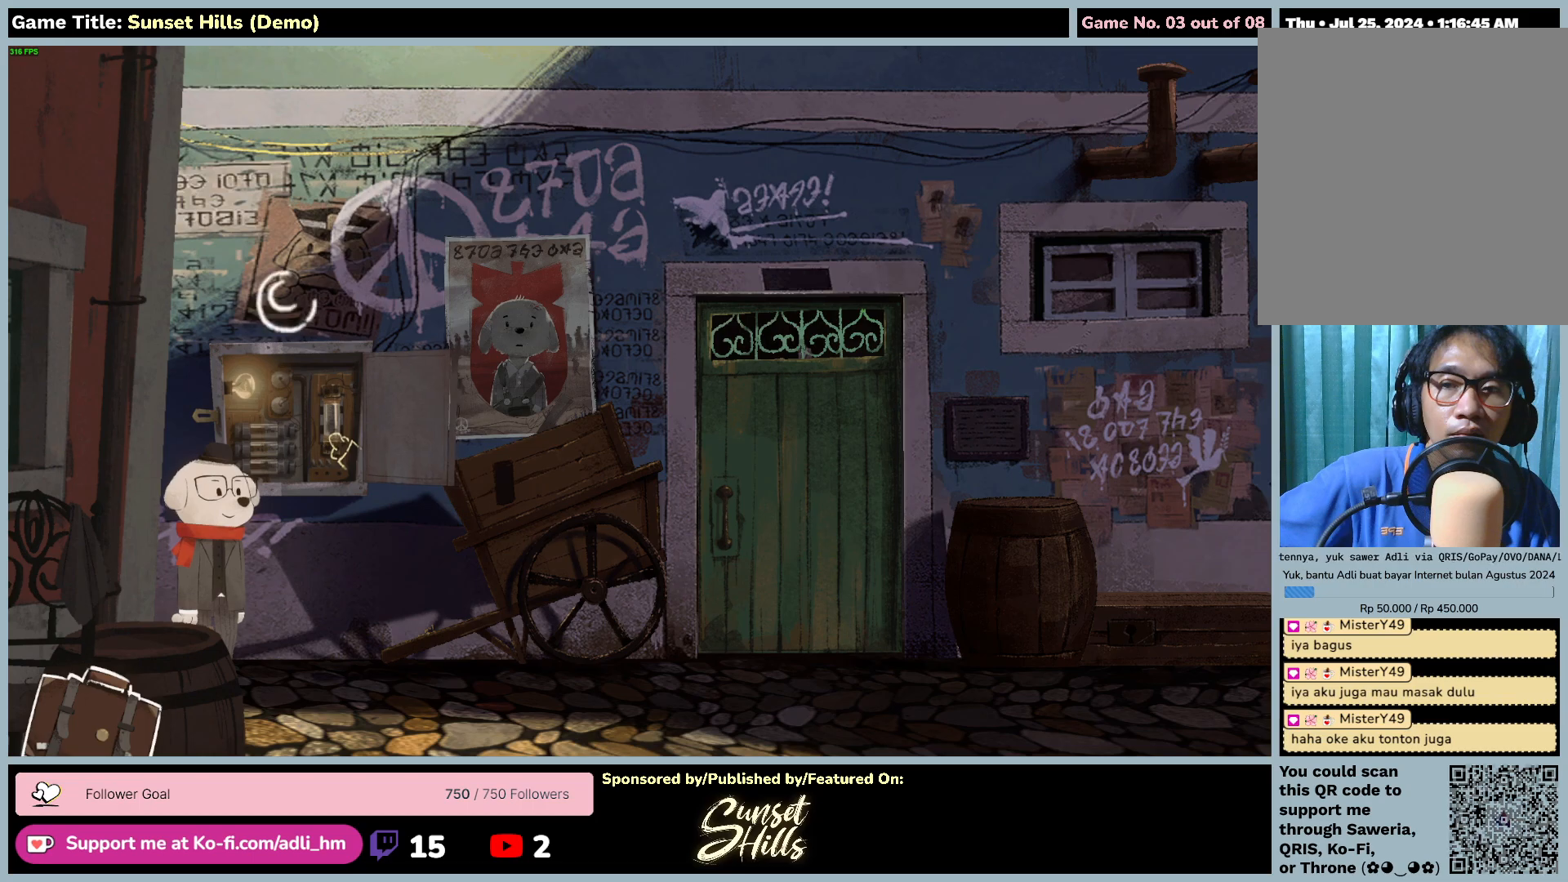
{"keys": [], "mouse": [], "events": []}
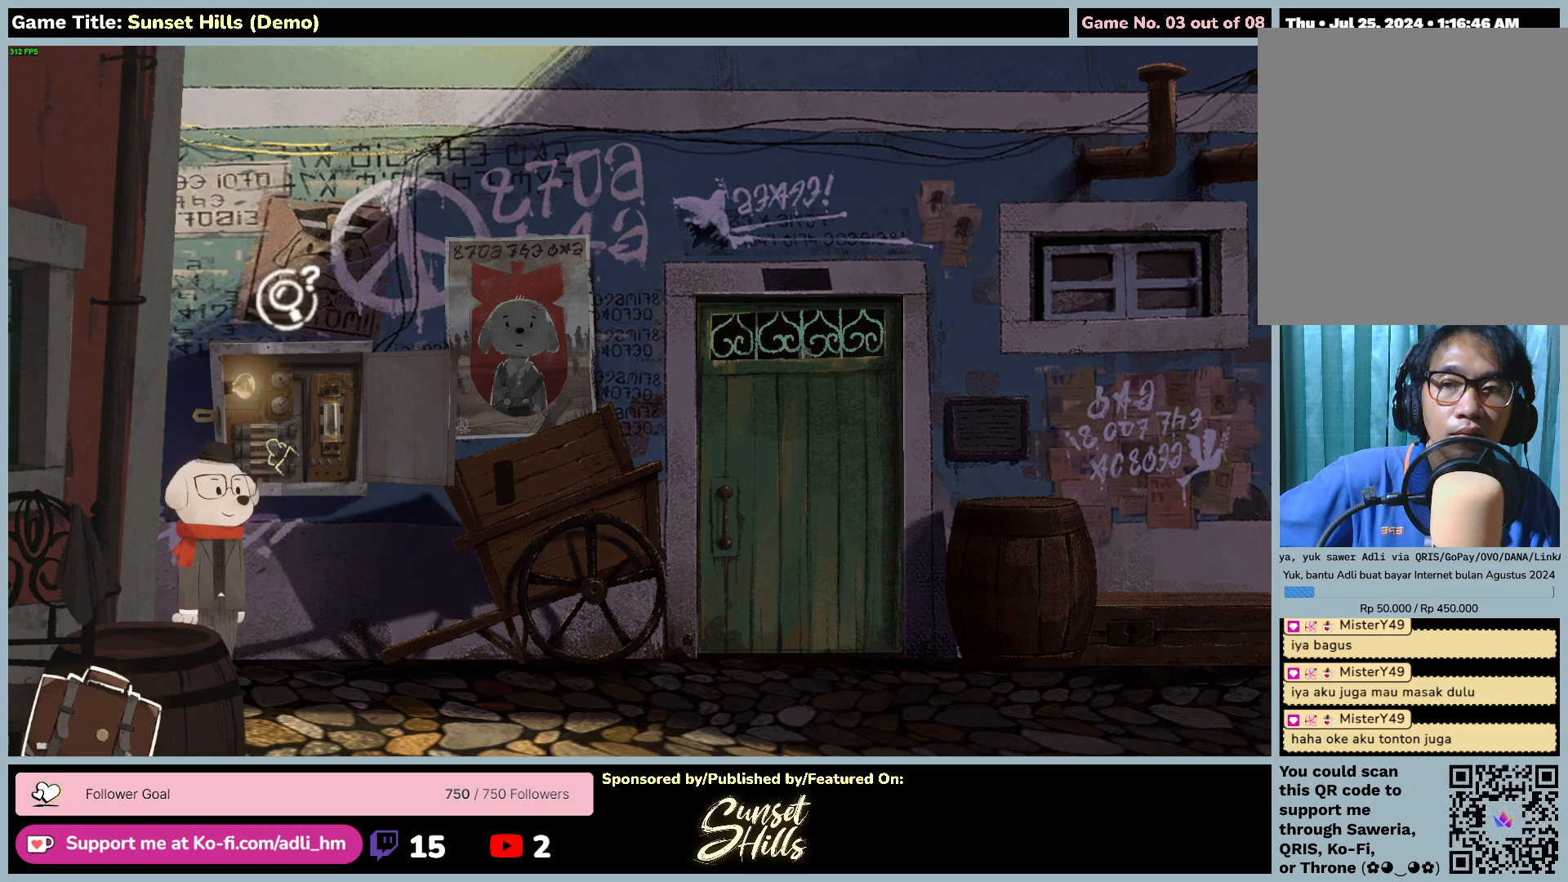
{"keys": [], "mouse": [], "events": [[67, "mouse_left", "down"], [417, "mouse_left", "up"]]}
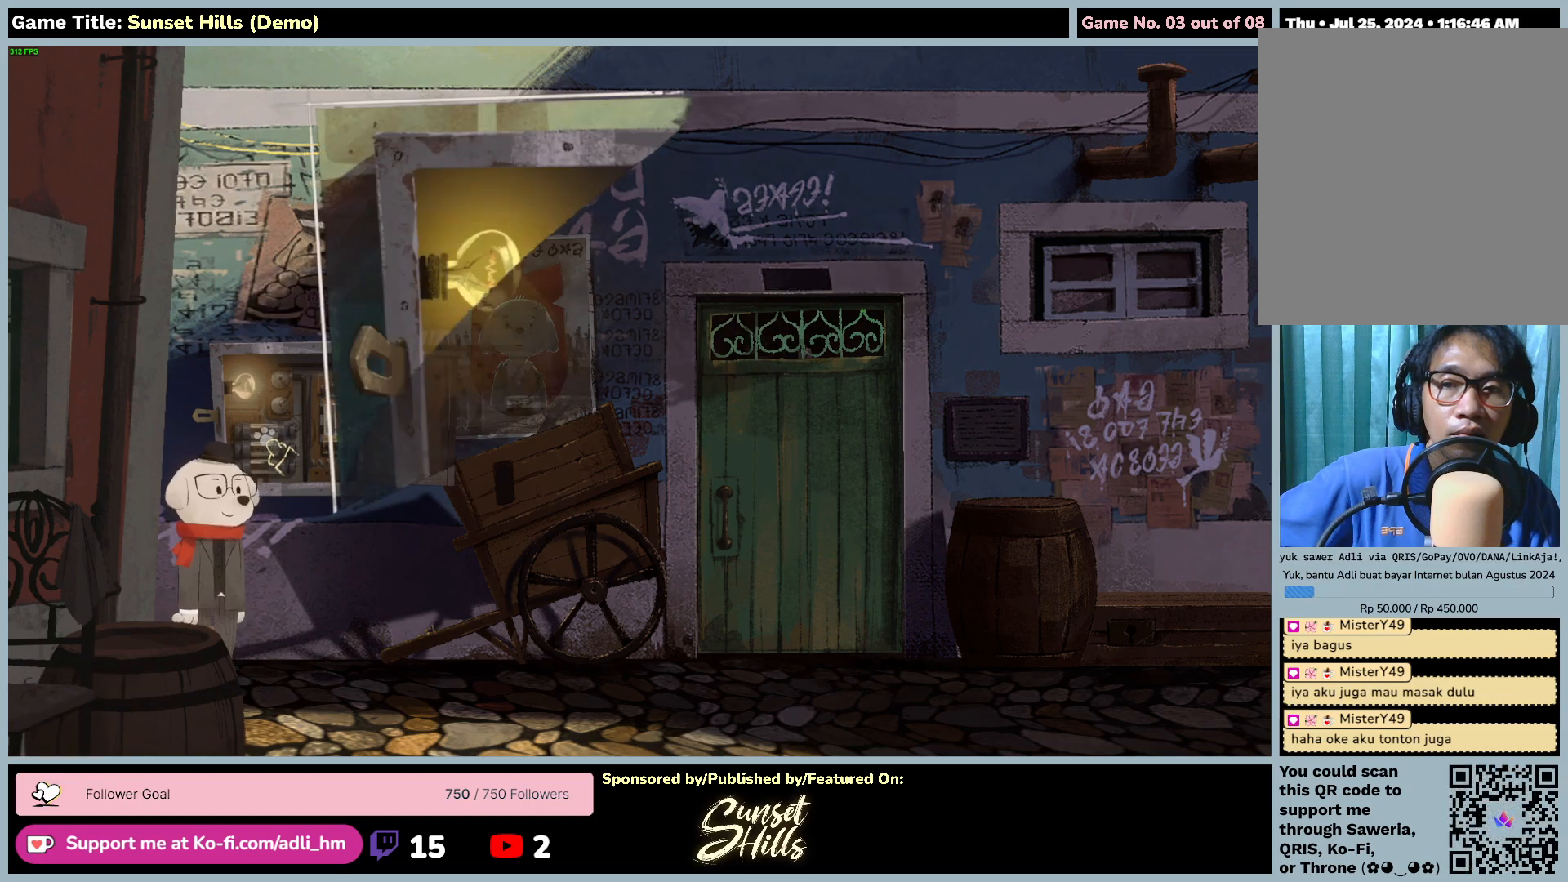
{"keys": [], "mouse": [], "events": []}
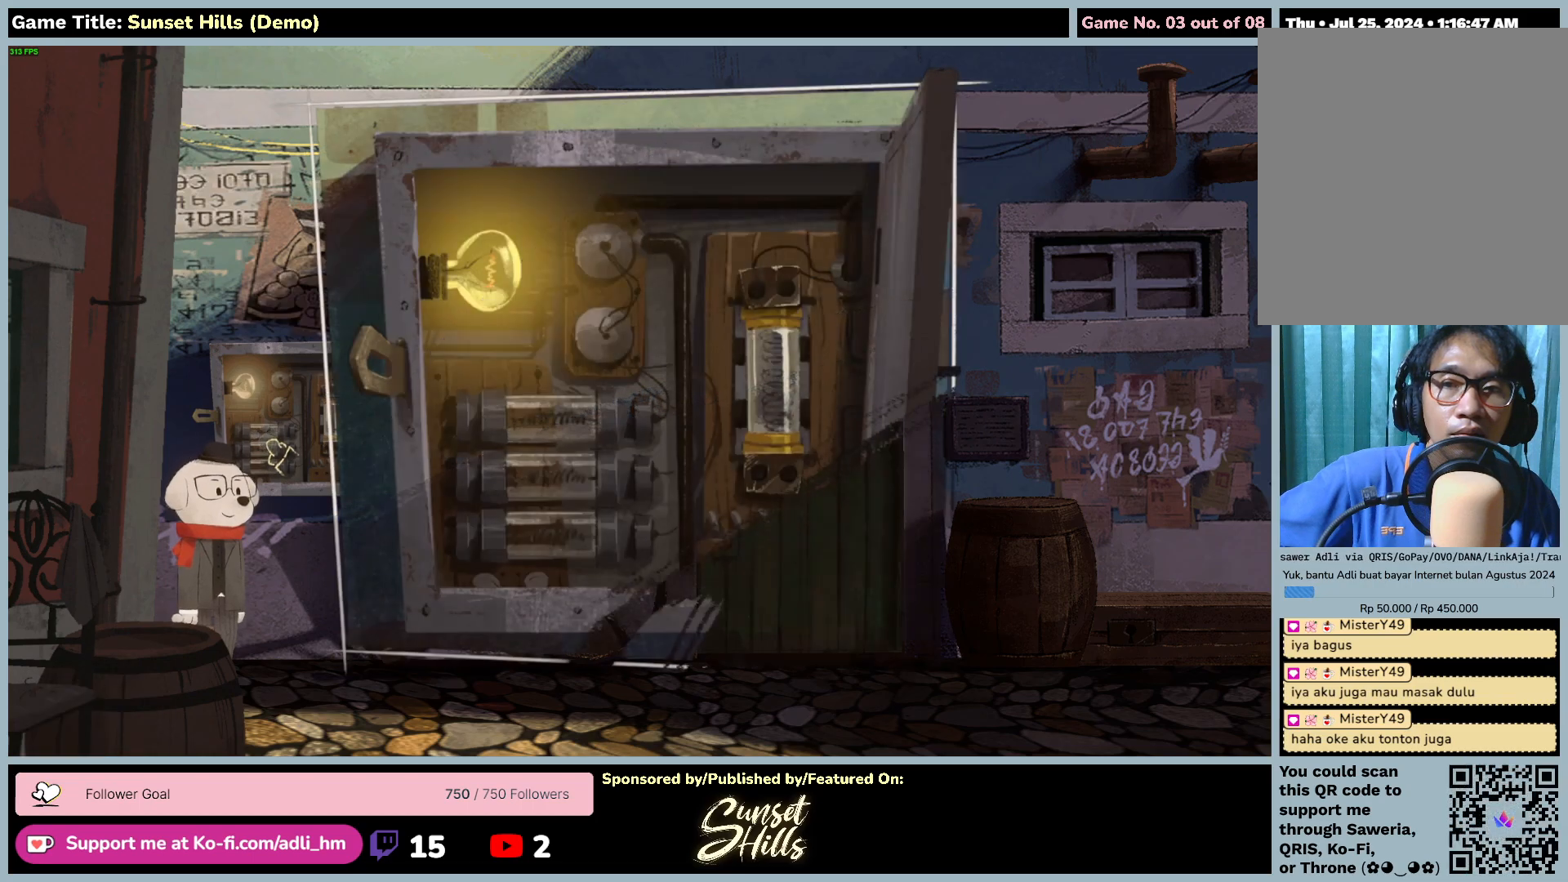
{"keys": [], "mouse": [], "events": []}
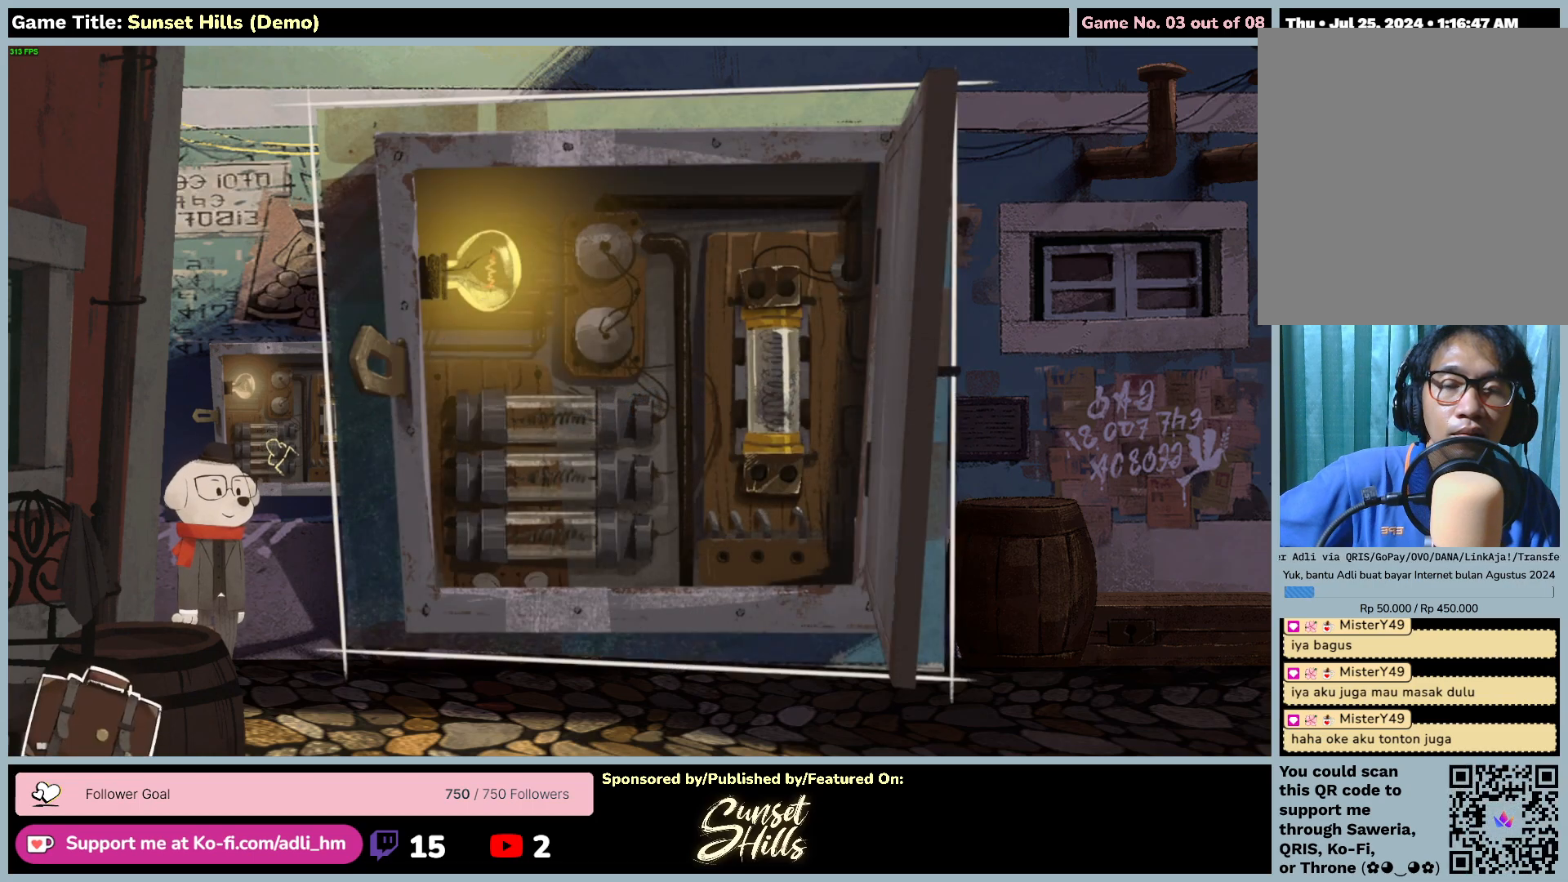
{"keys": [], "mouse": [], "events": []}
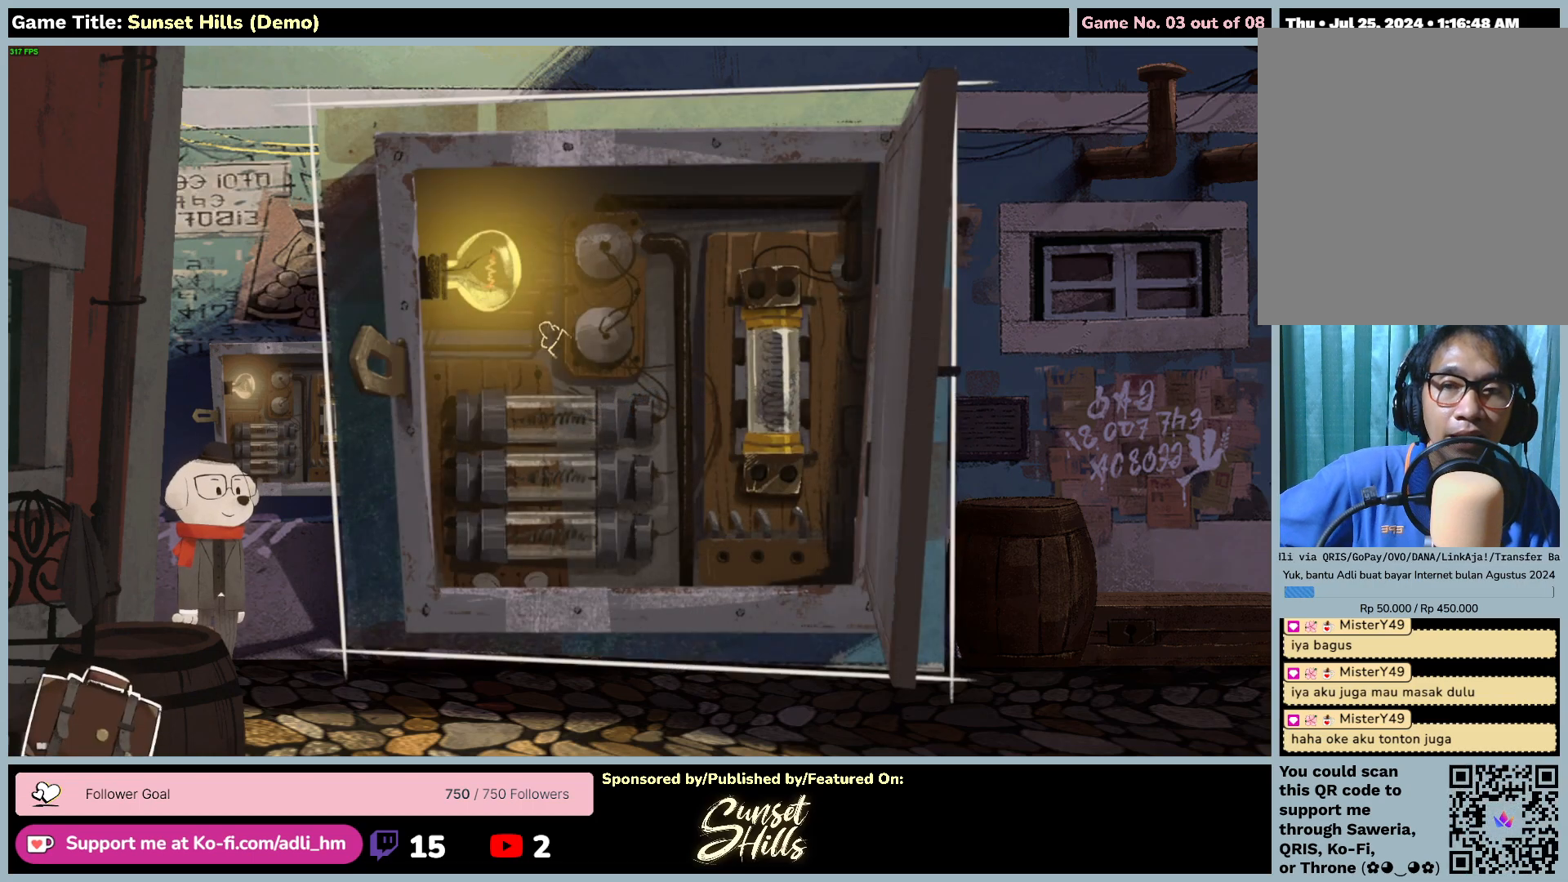
{"keys": [], "mouse": [], "events": []}
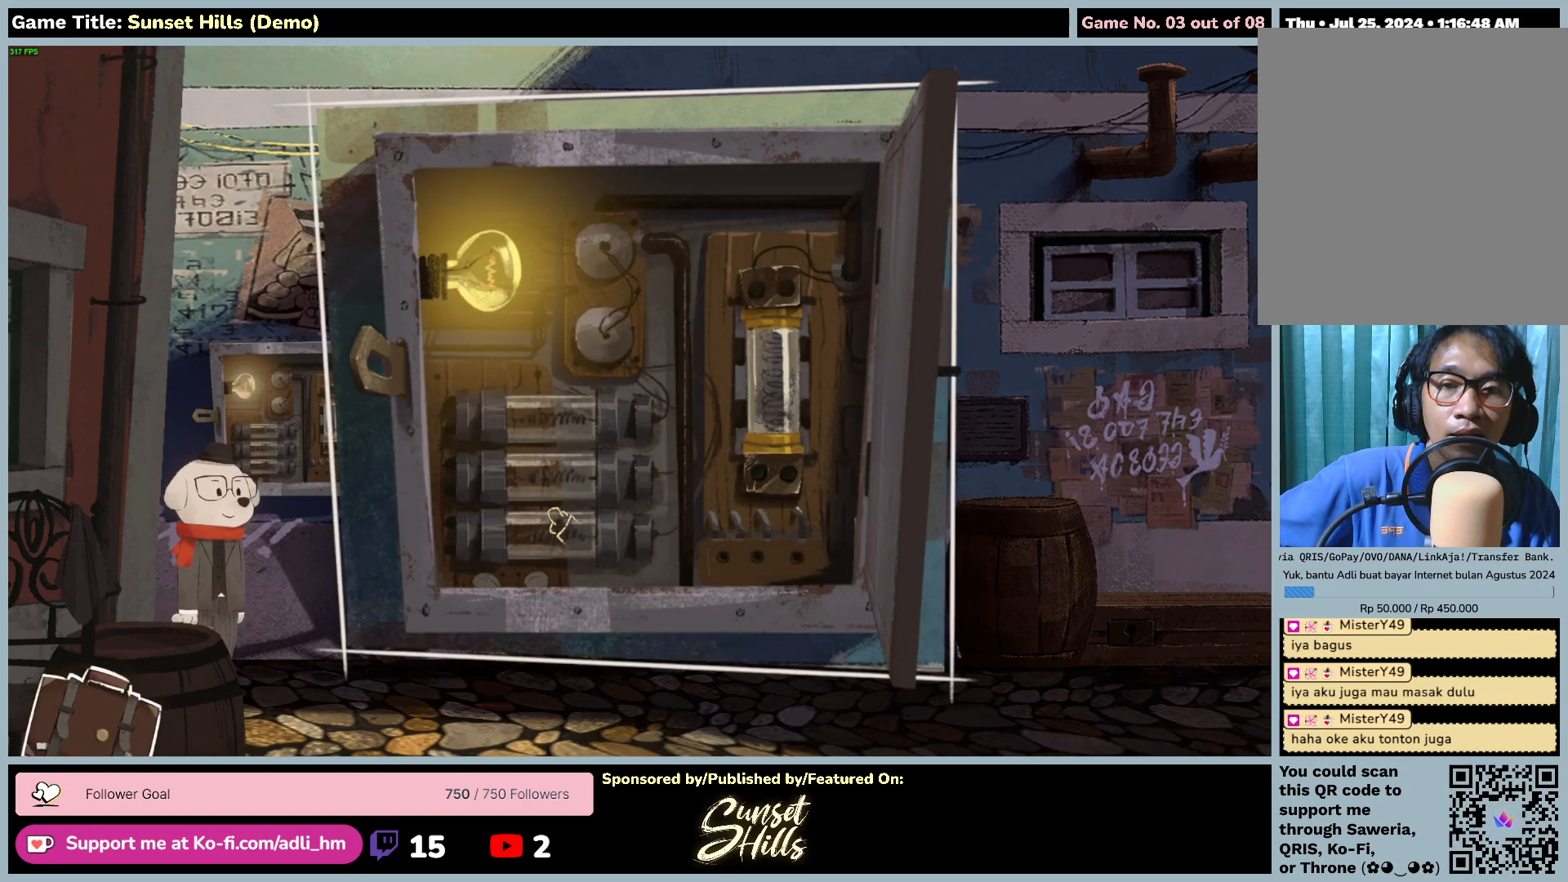
{"keys": [], "mouse": ["left"], "events": [[434, "mouse_left", "down"]]}
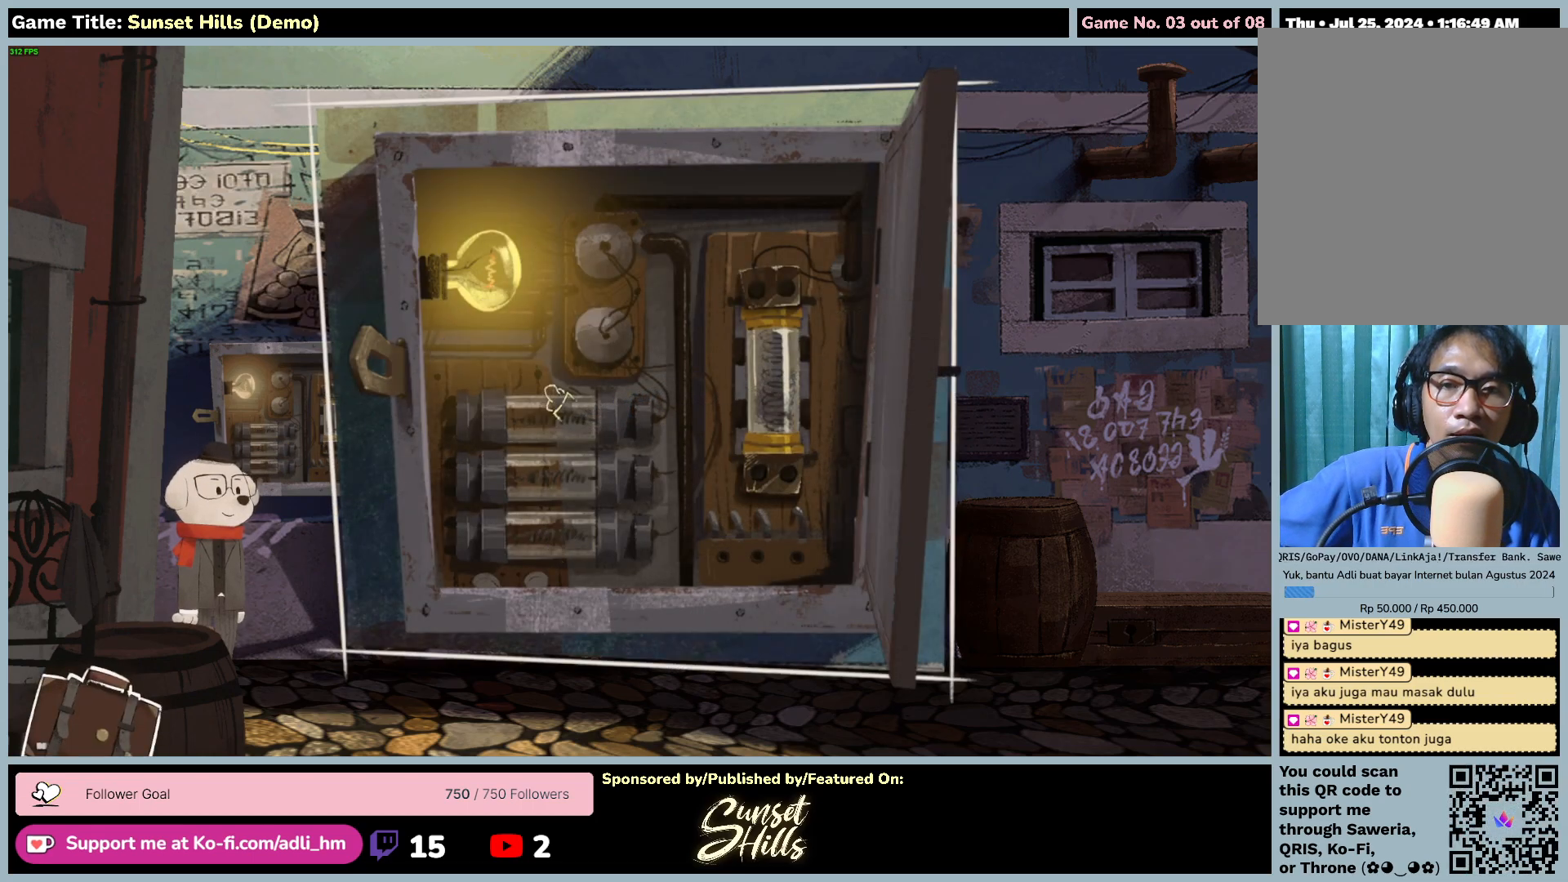
{"keys": [], "mouse": ["left"], "events": []}
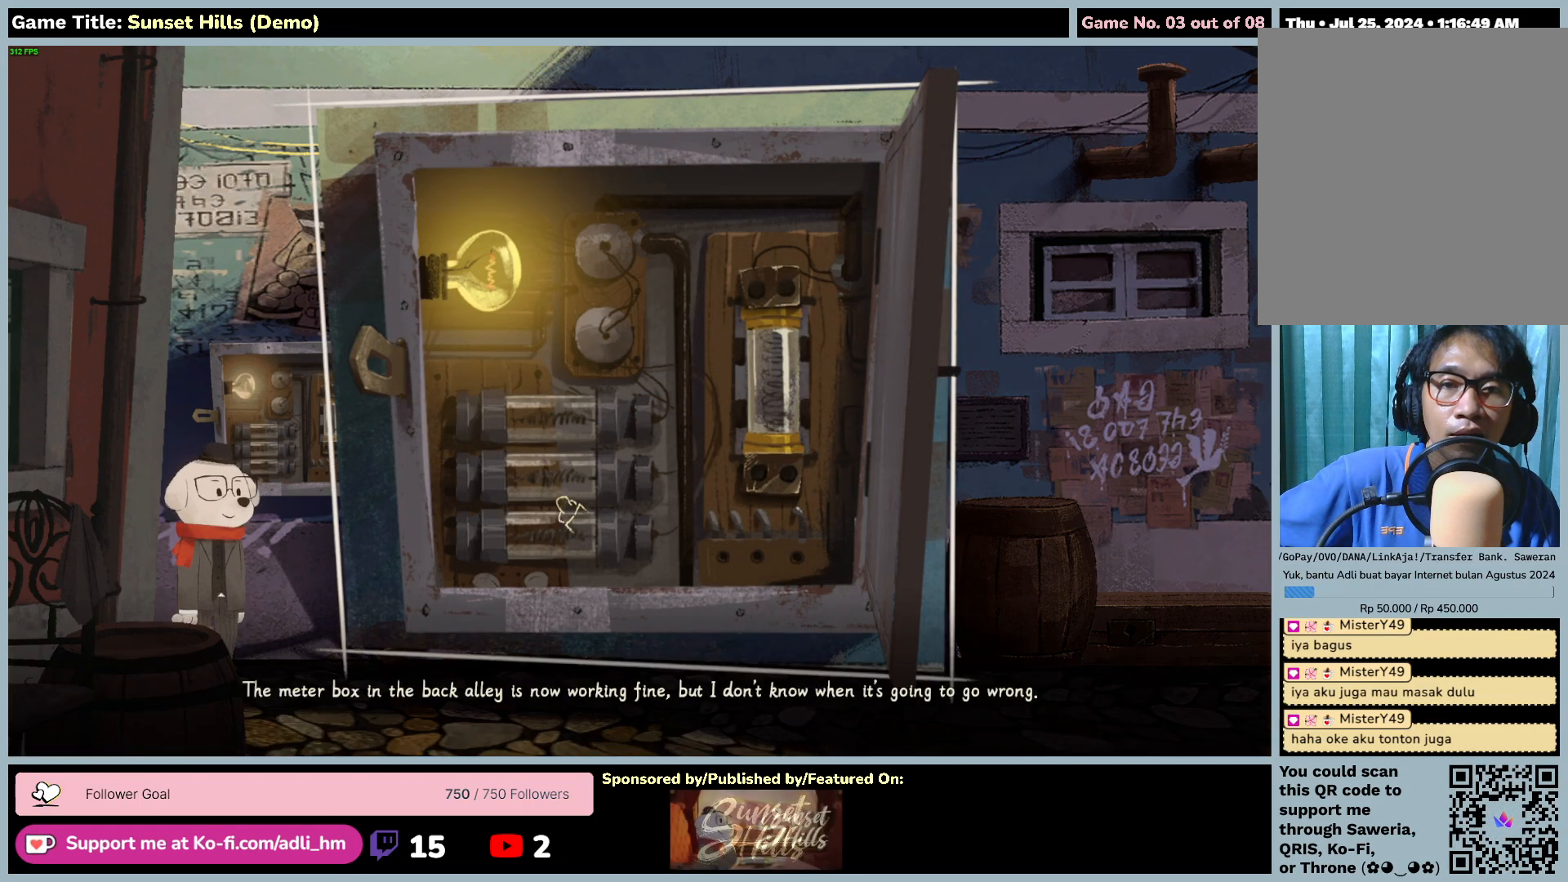
{"keys": [], "mouse": [], "events": [[450, "mouse_left", "up"]]}
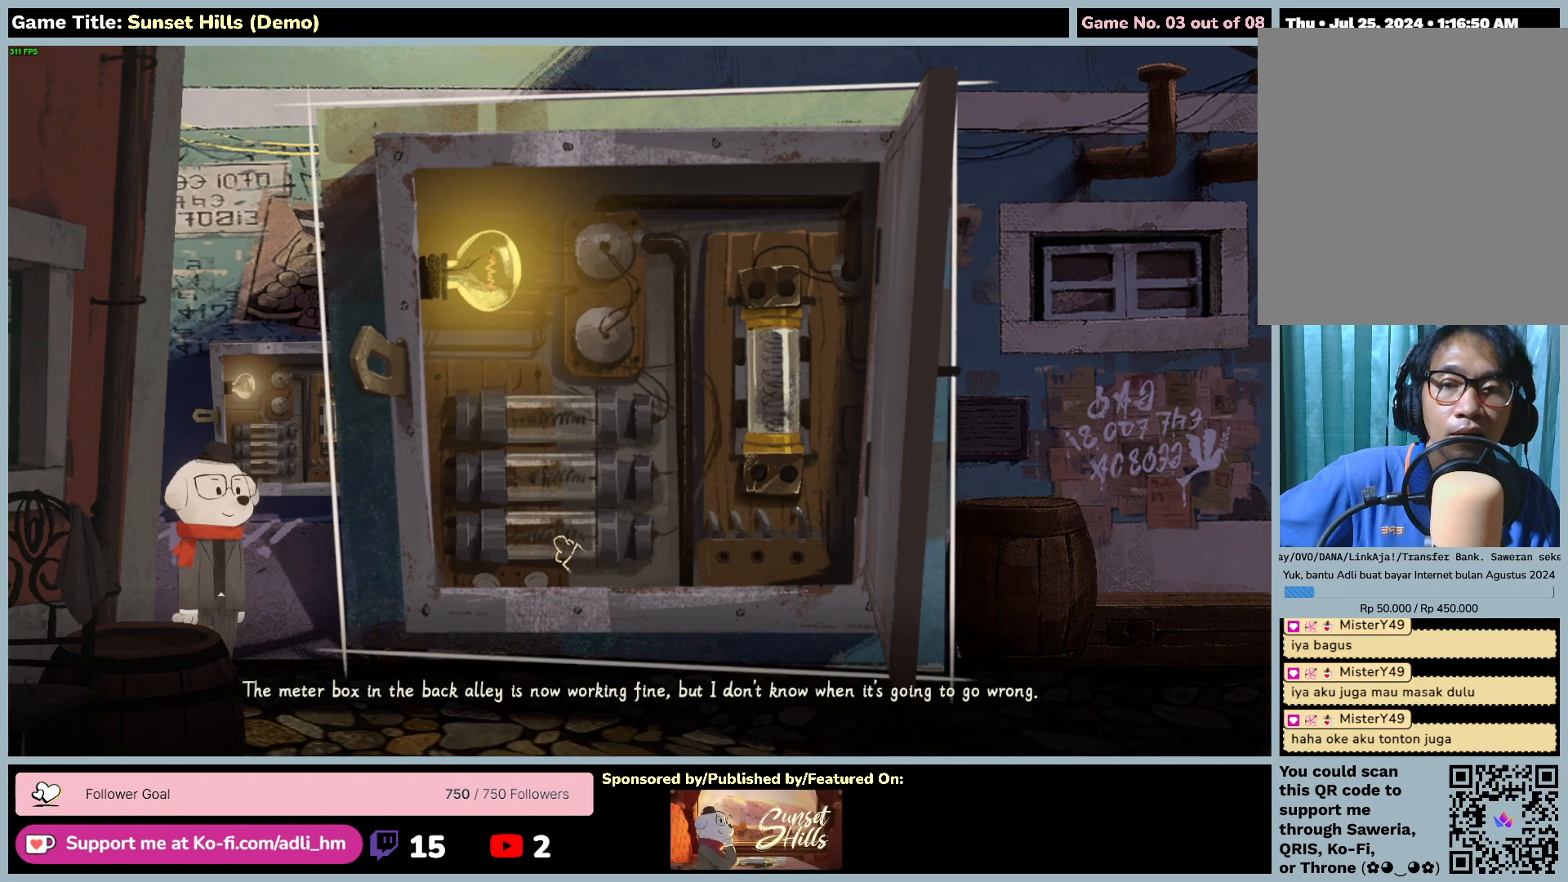
{"keys": [], "mouse": [], "events": []}
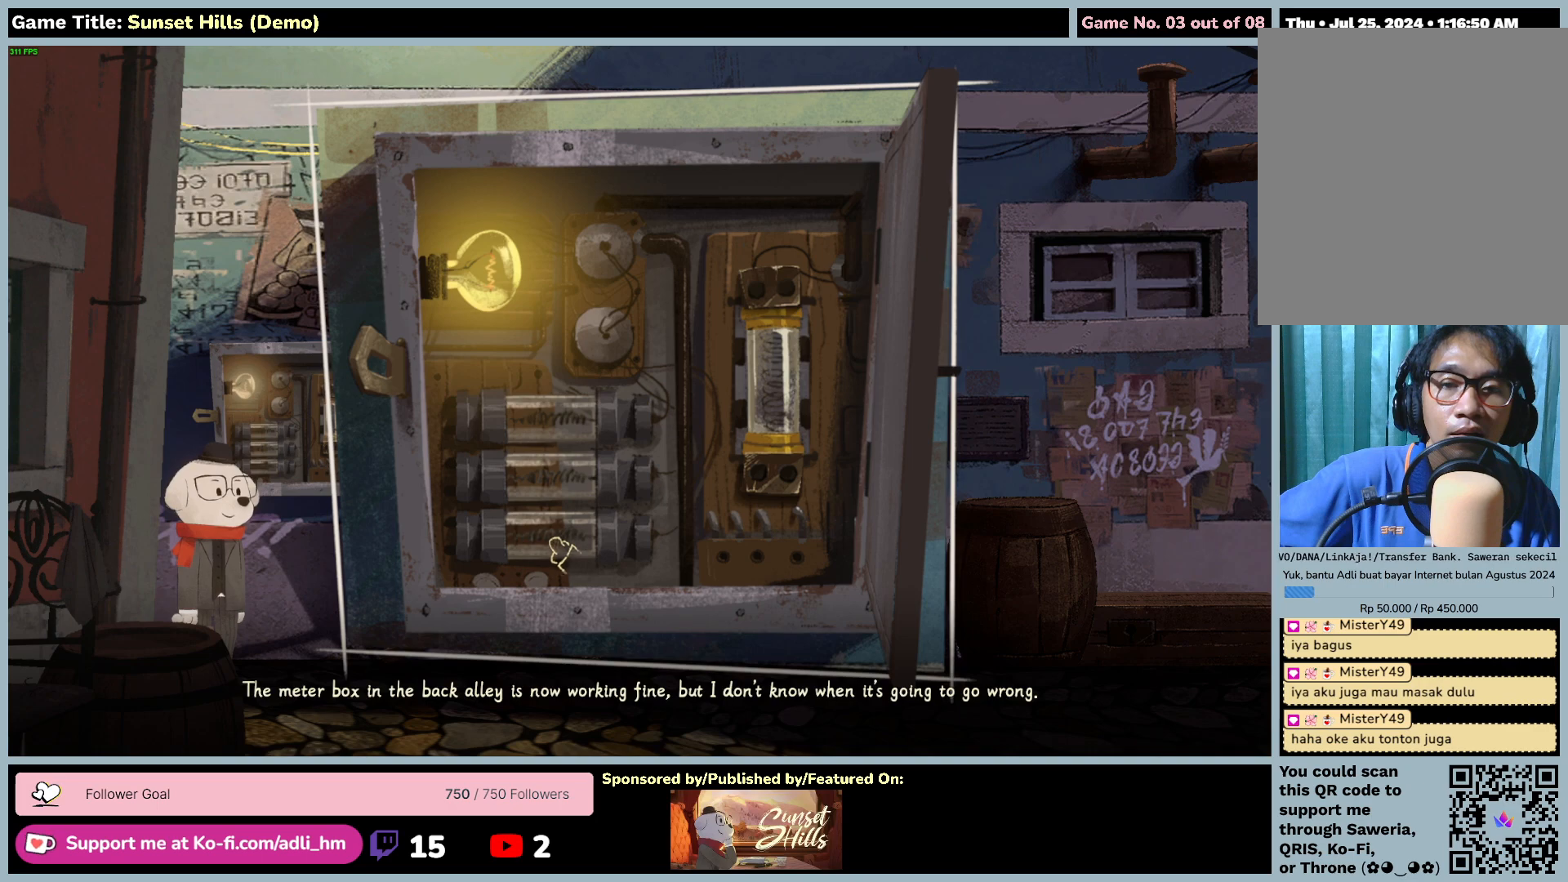
{"keys": [], "mouse": [], "events": []}
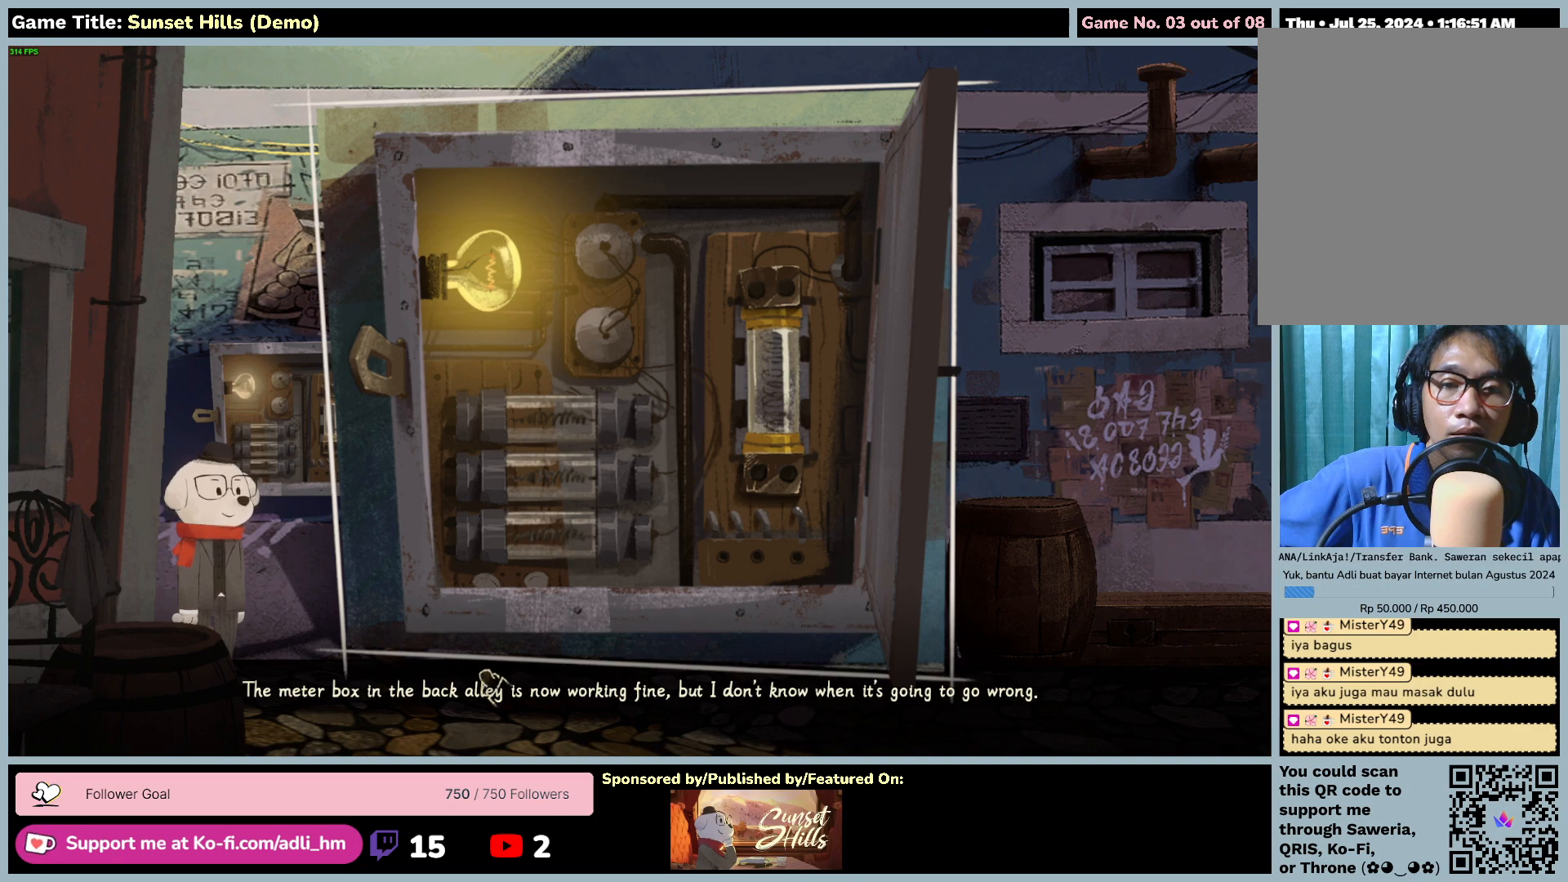
{"keys": [], "mouse": [], "events": []}
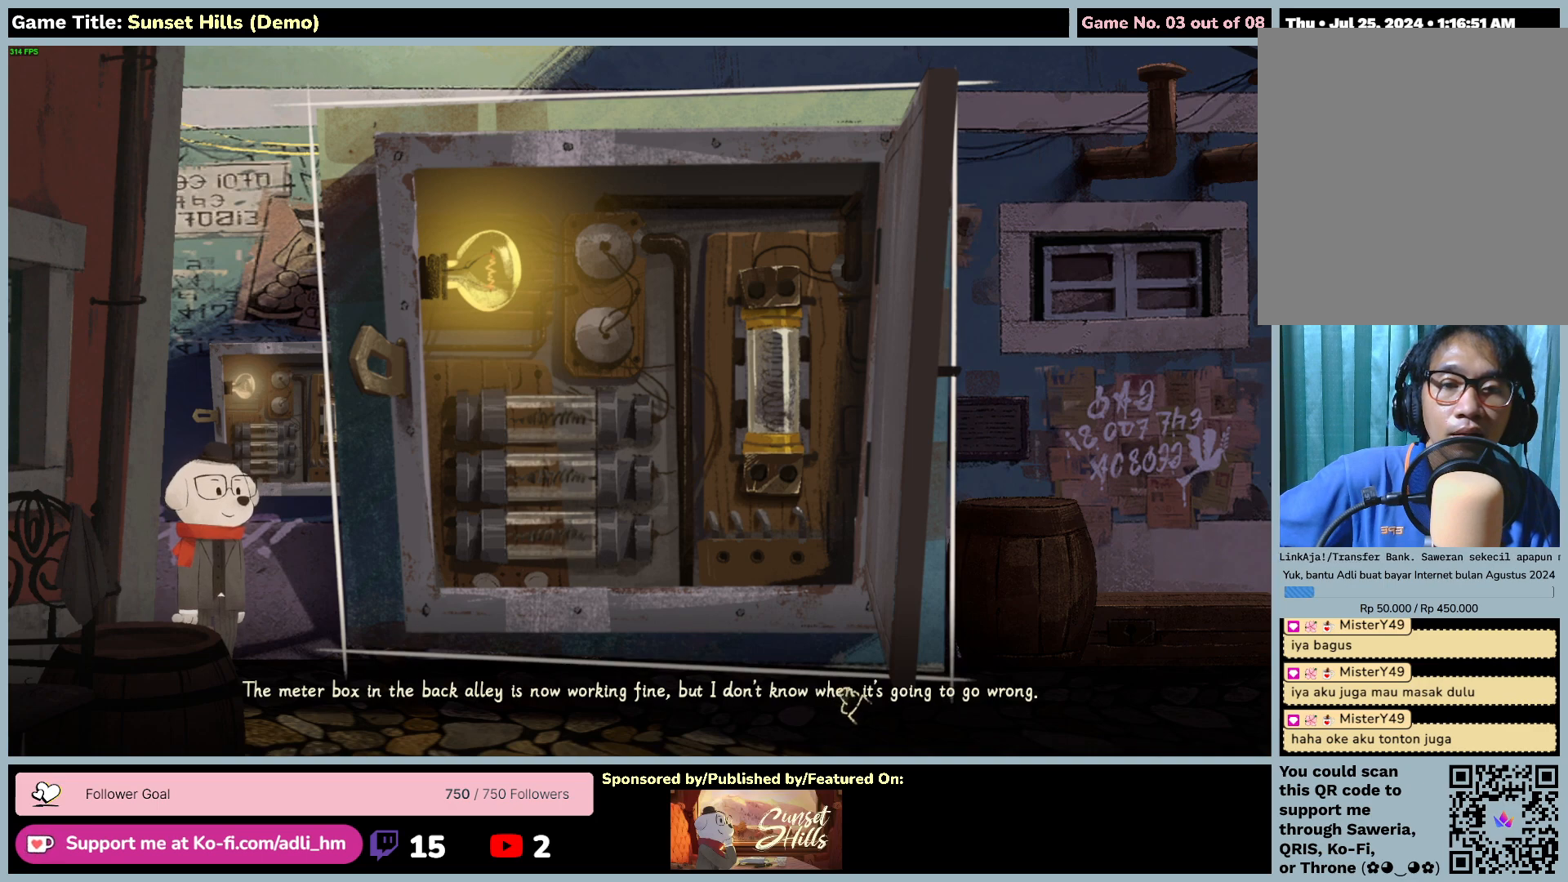
{"keys": [], "mouse": [], "events": [[84, "mouse_left", "down"], [450, "mouse_left", "up"]]}